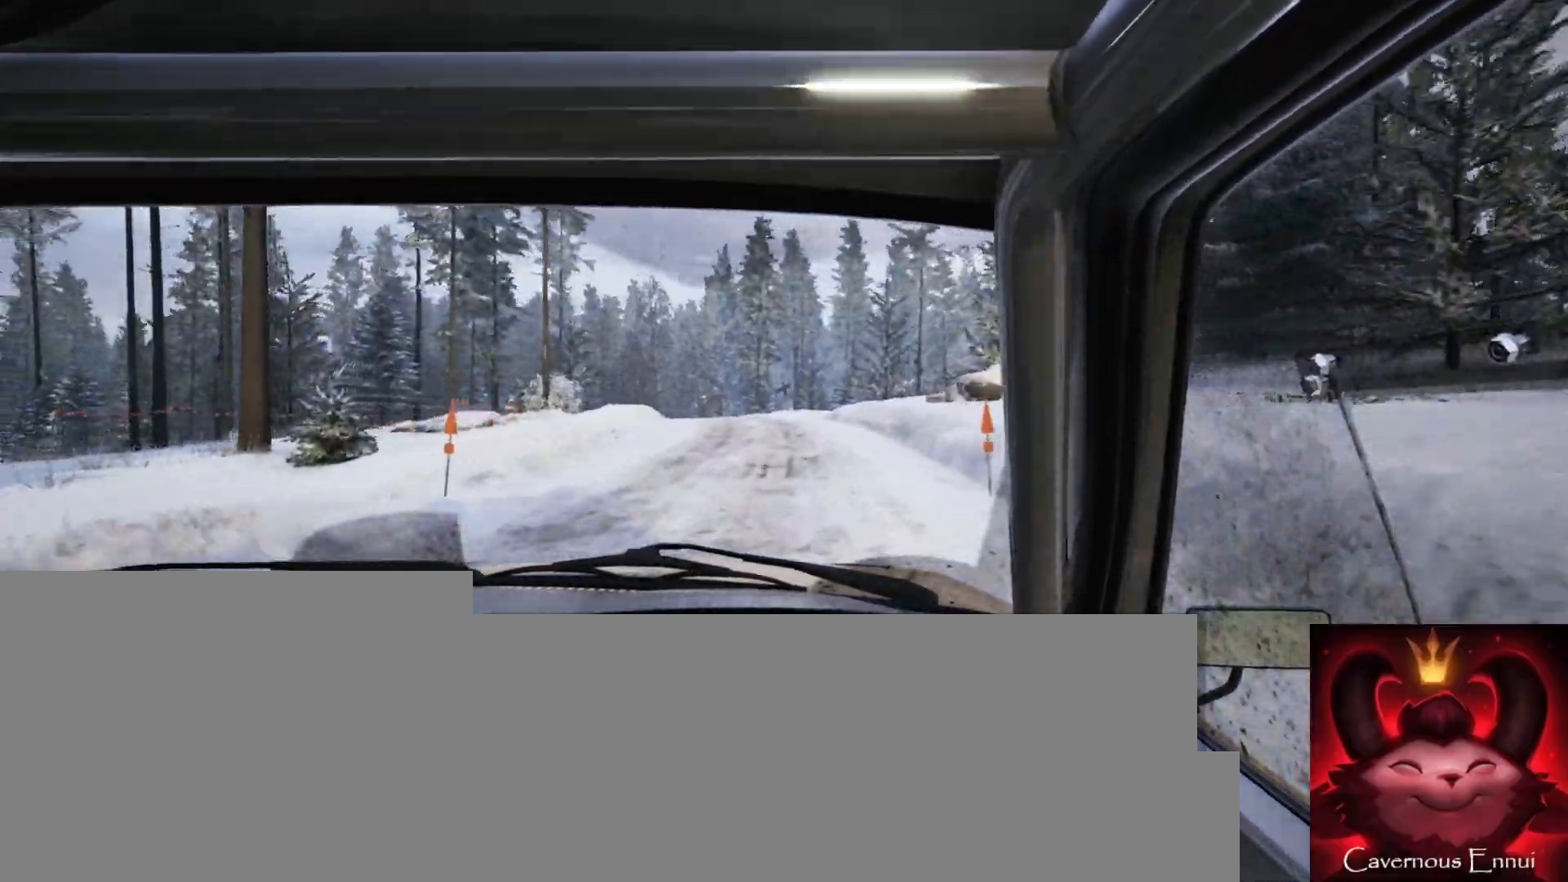
Gameplay with a controller (Xbox layout); each line is a JSON object with the inputs held at the frame after it. "events" lists button and stick changes between this image and that frame as [ms after this image, input, new state], when the widget could be followed in between.
{"buttons": [], "left_stick": "center", "right_stick": "up", "events": [[50, "R1", "down"], [117, "R1", "up"], [283, "left_stick", "right"], [400, "left_stick", "center"]]}
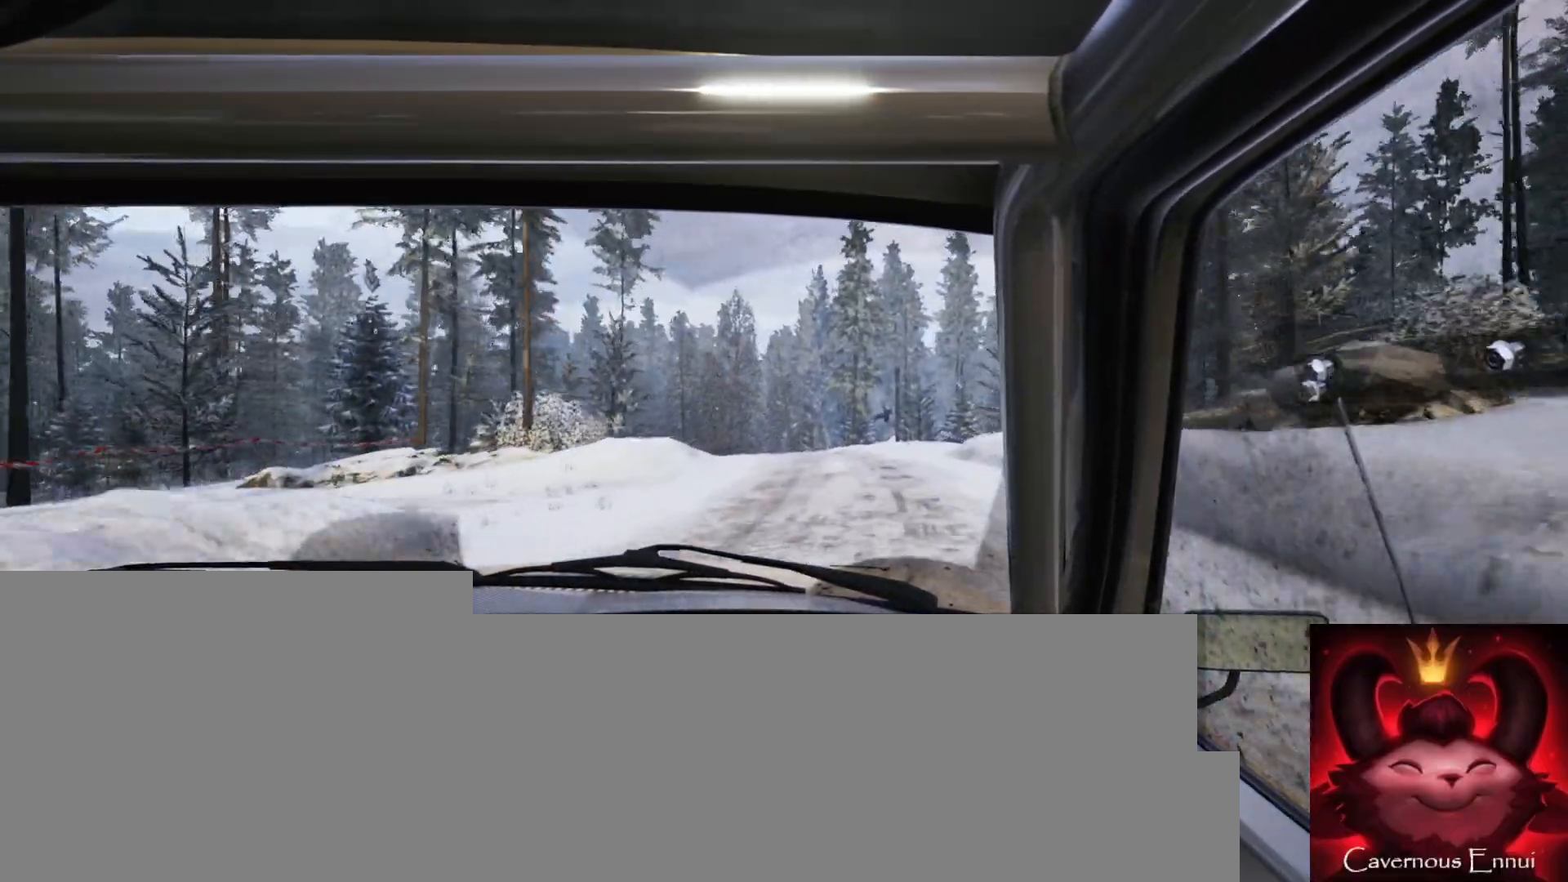
{"buttons": [], "left_stick": "left", "right_stick": "center", "events": [[50, "left_stick", "down-left"], [217, "left_stick", "center"], [333, "right_stick", "center"], [350, "L2", "down"], [367, "left_stick", "left"], [483, "L2", "up"]]}
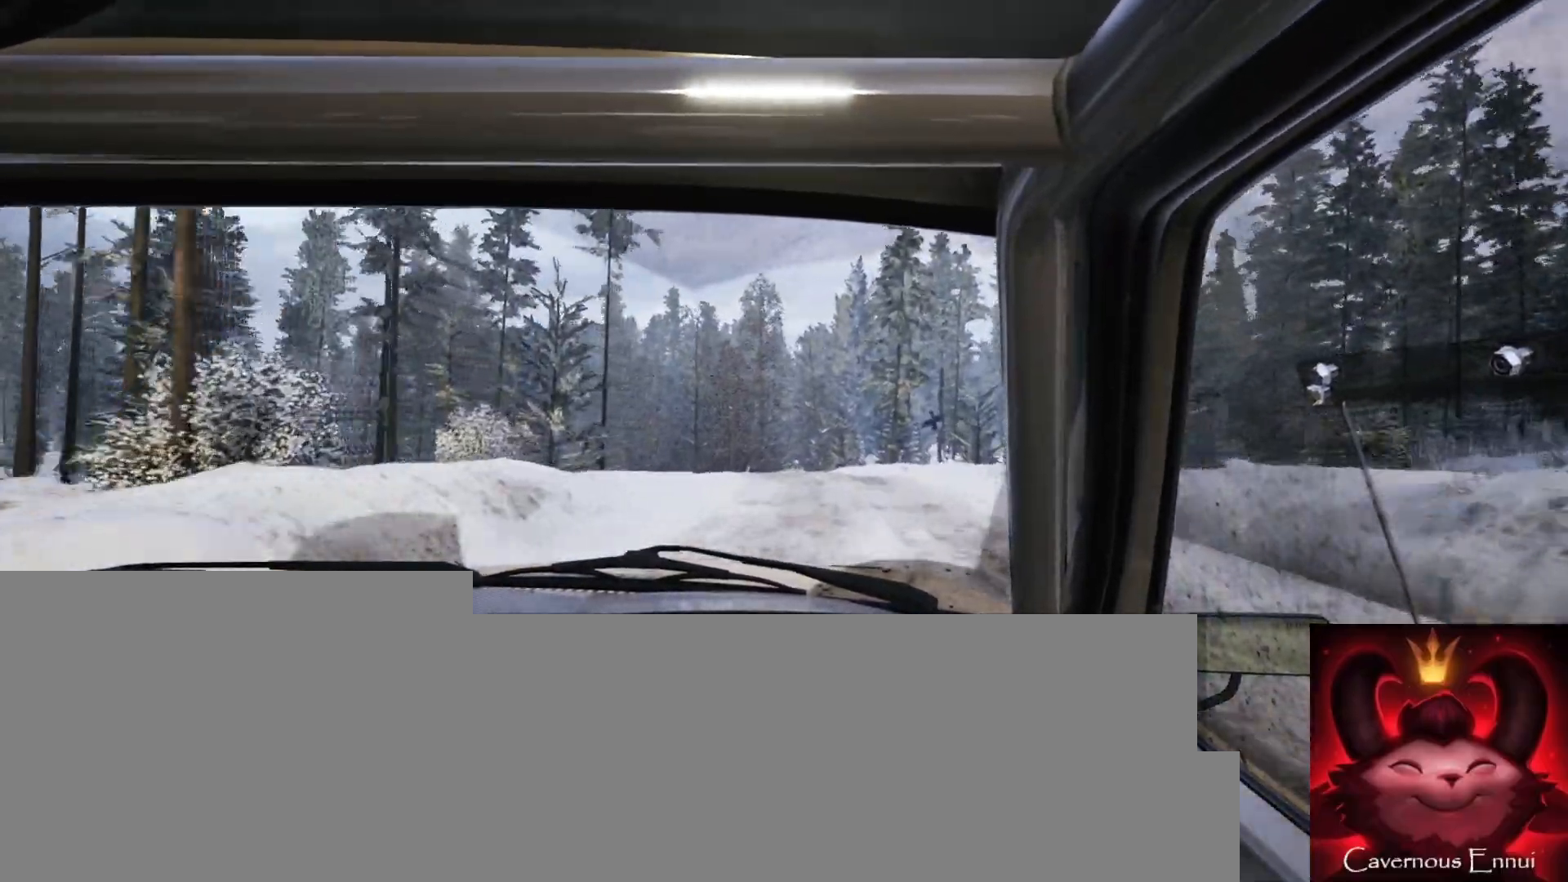
{"buttons": [], "left_stick": "right", "right_stick": "up", "events": [[50, "left_stick", "center"], [133, "L2", "down"], [167, "left_stick", "left"], [217, "L2", "up"], [250, "left_stick", "center"], [450, "left_stick", "right"], [483, "right_stick", "up"]]}
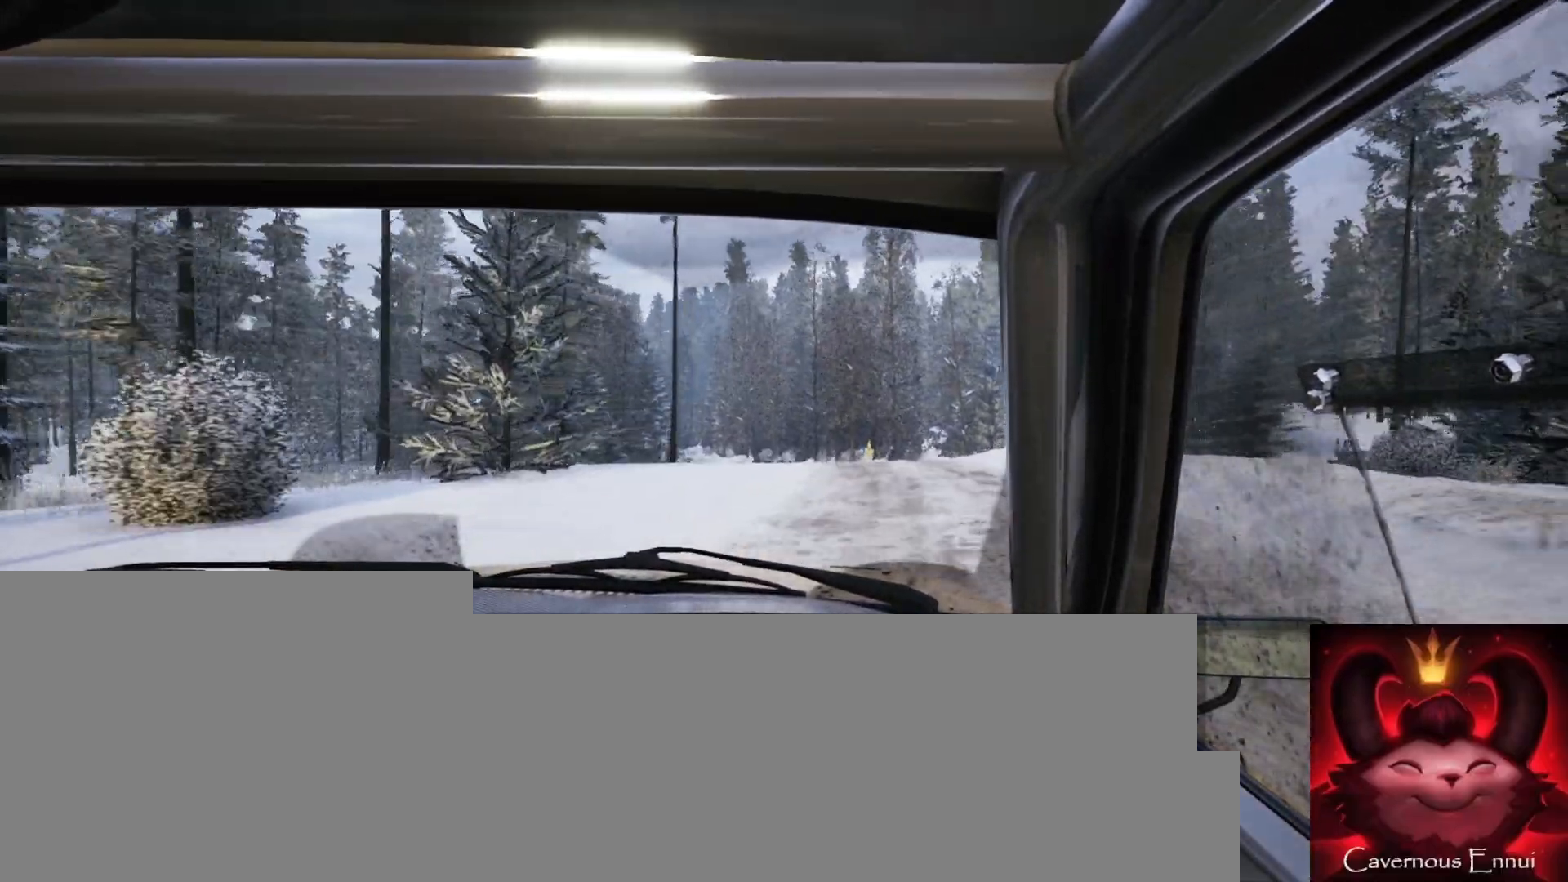
{"buttons": [], "left_stick": "center", "right_stick": "center", "events": [[117, "left_stick", "center"], [250, "left_stick", "down-left"], [317, "right_stick", "center"], [383, "left_stick", "center"]]}
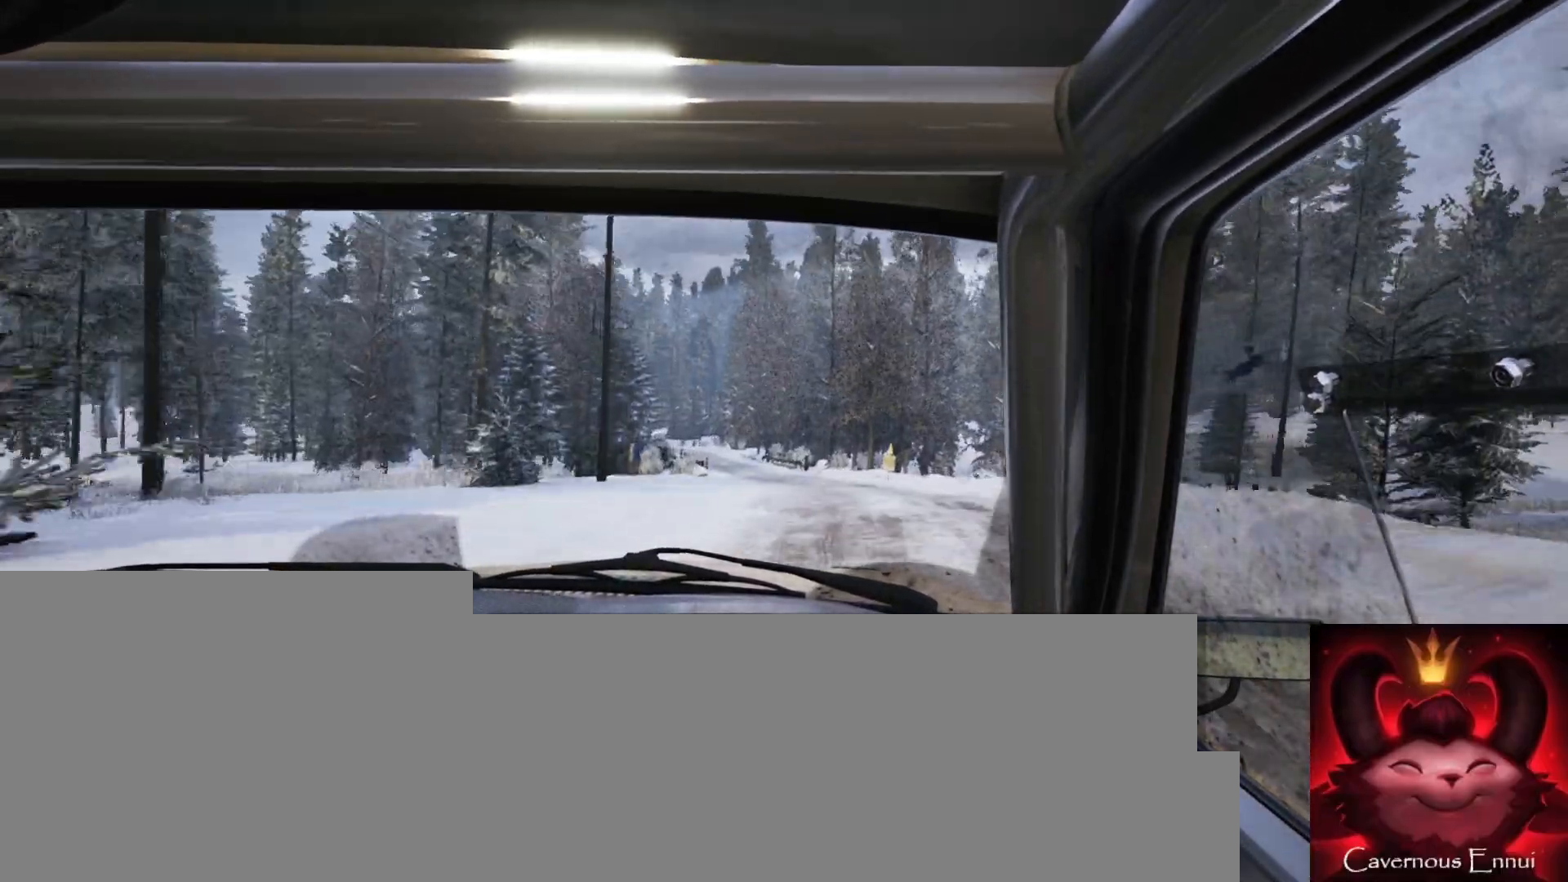
{"buttons": [], "left_stick": "center", "right_stick": "up", "events": [[50, "right_stick", "up"], [267, "left_stick", "down-left"], [383, "left_stick", "center"]]}
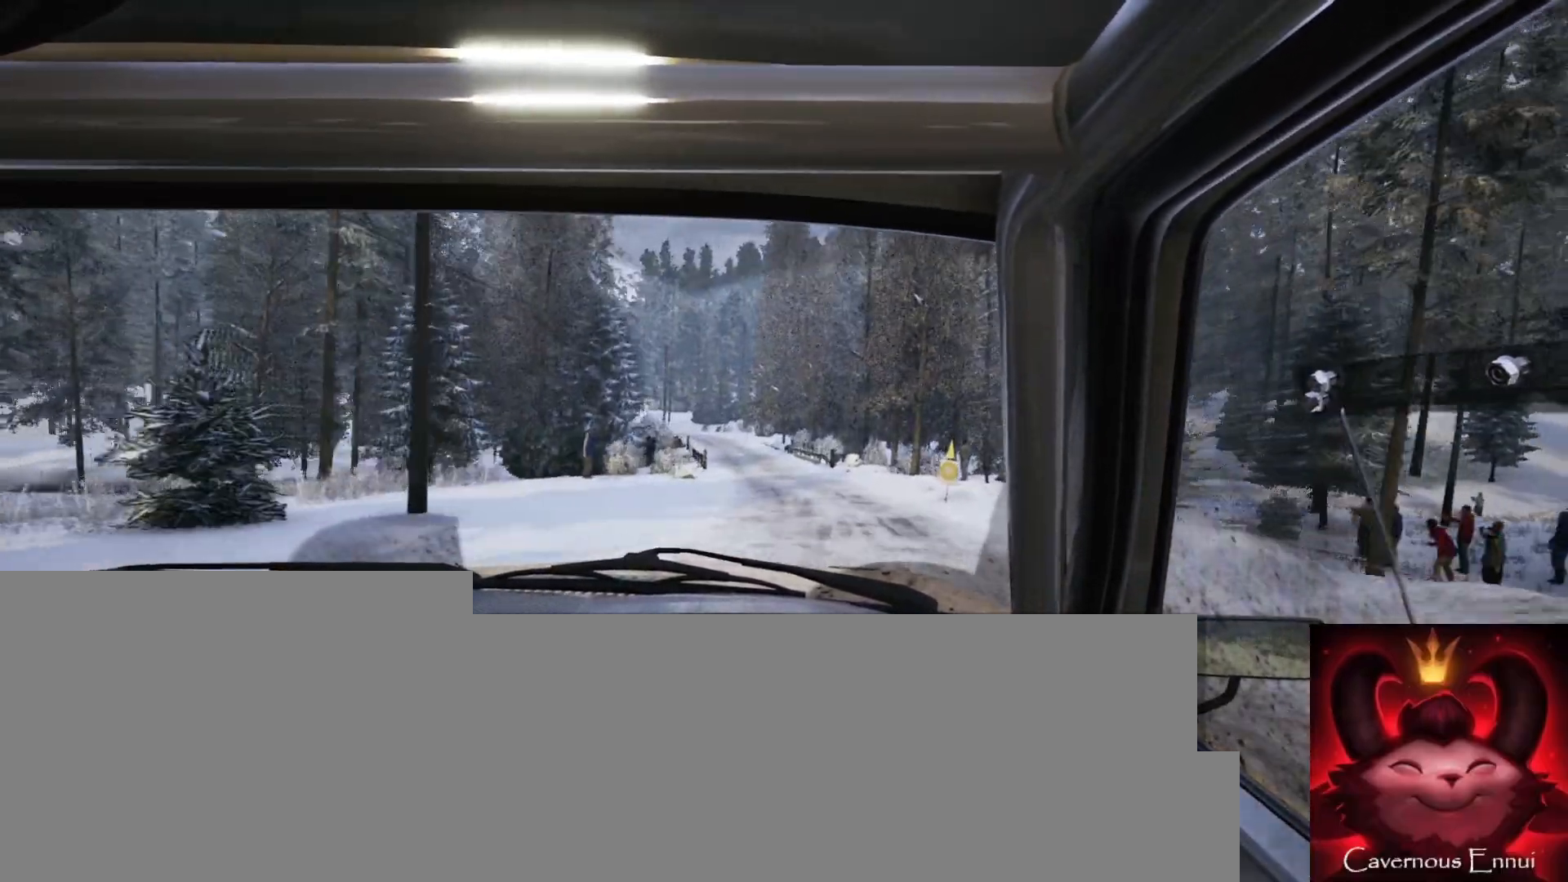
{"buttons": [], "left_stick": "left", "right_stick": "up", "events": [[467, "left_stick", "left"]]}
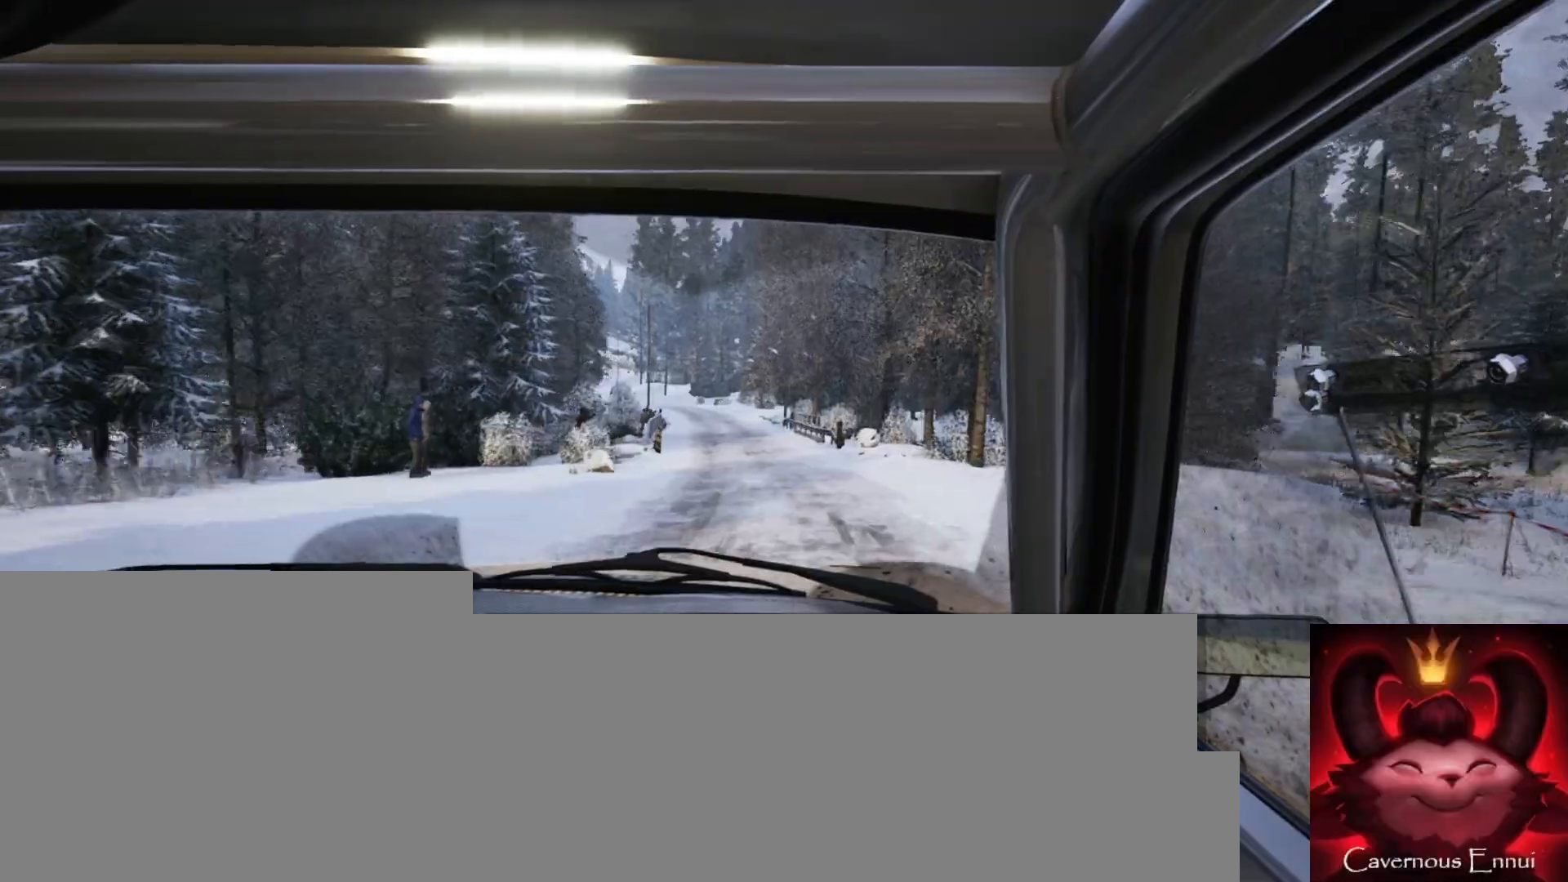
{"buttons": [], "left_stick": "down-left", "right_stick": "up", "events": [[200, "left_stick", "center"], [400, "left_stick", "down-left"]]}
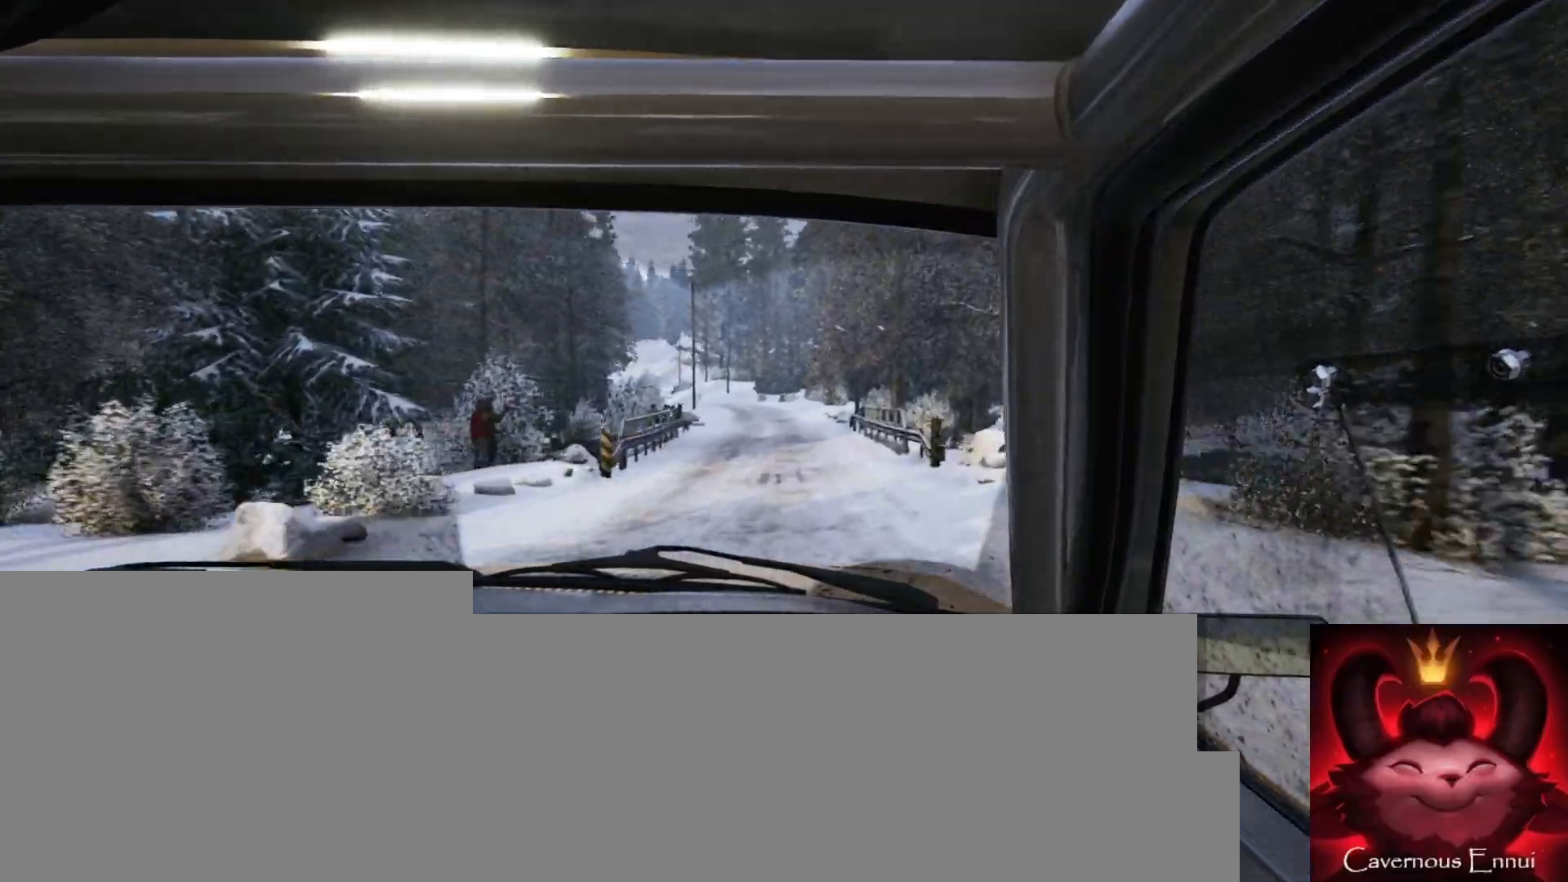
{"buttons": [], "left_stick": "center", "right_stick": "up", "events": [[17, "left_stick", "center"], [300, "R1", "down"], [367, "R1", "up"]]}
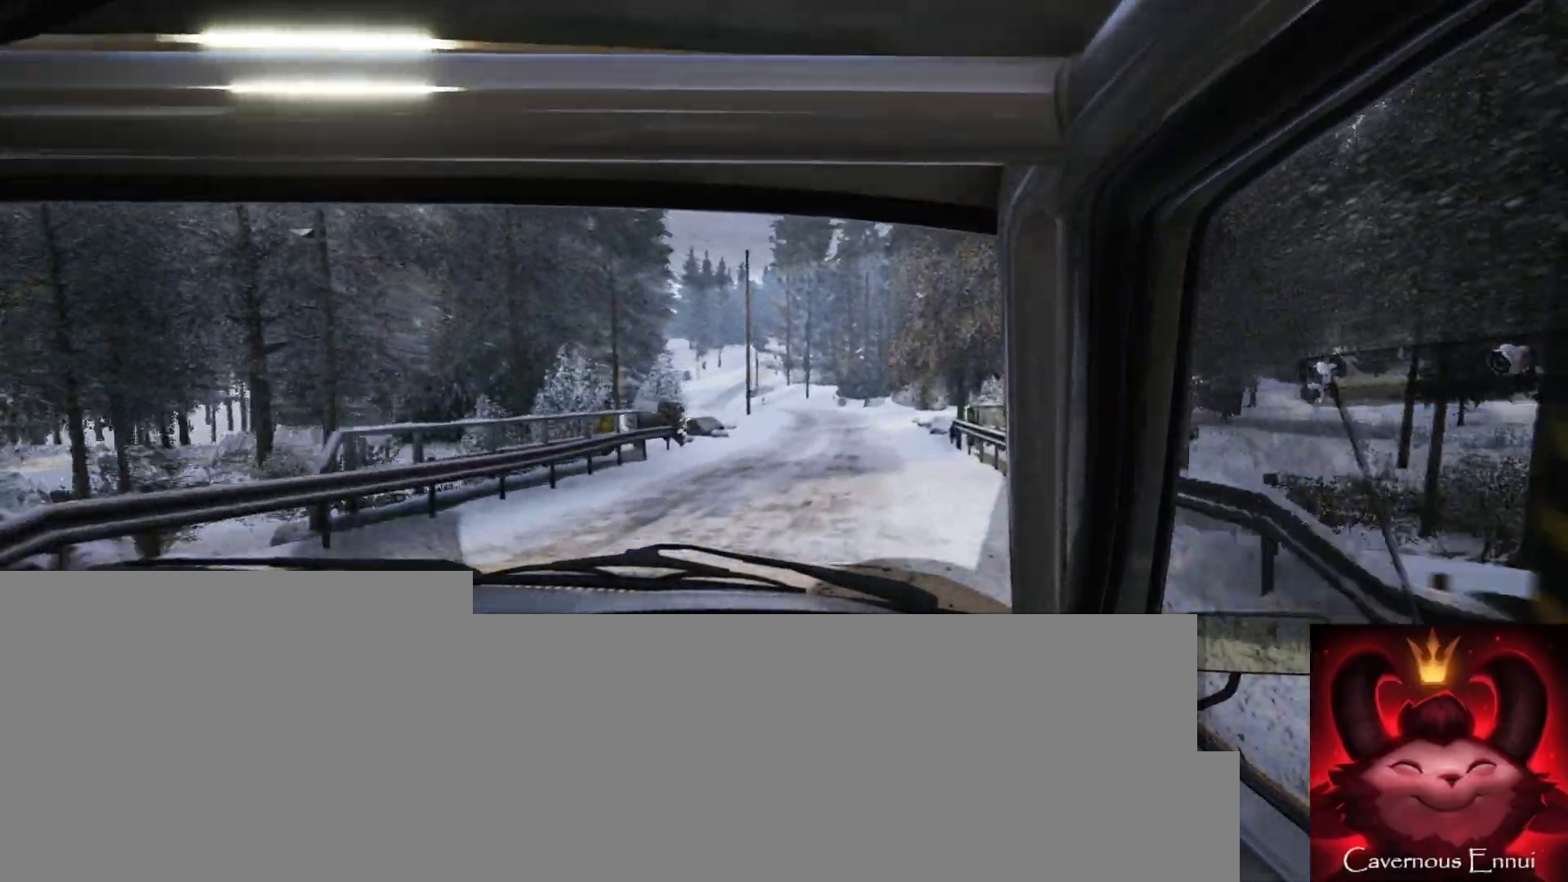
{"buttons": [], "left_stick": "right", "right_stick": "up", "events": [[317, "left_stick", "right"]]}
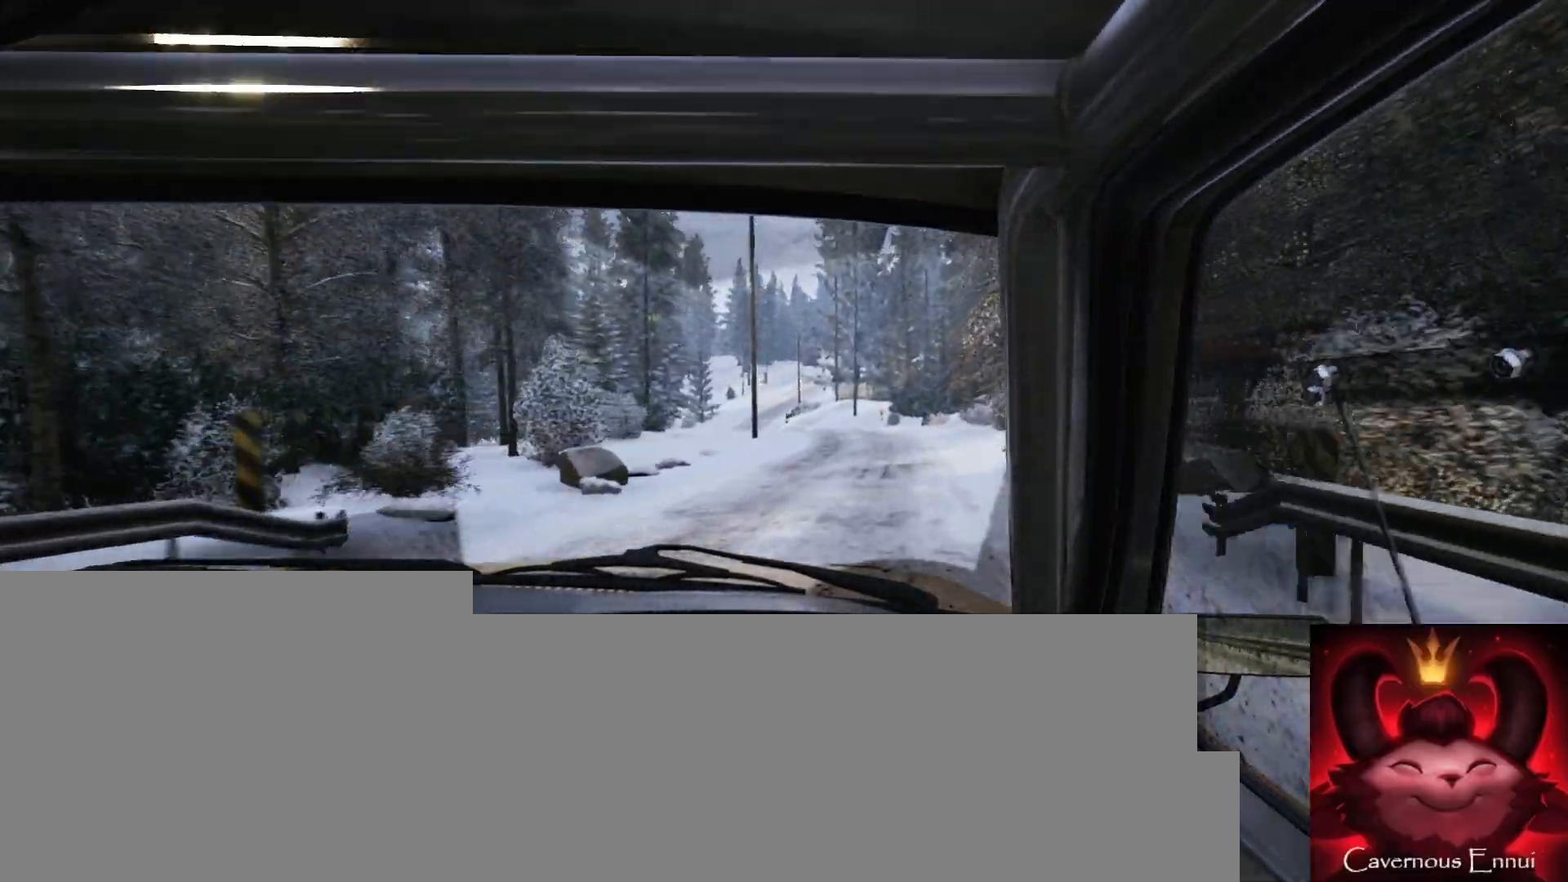
{"buttons": [], "left_stick": "center", "right_stick": "center", "events": [[17, "left_stick", "center"], [183, "left_stick", "down-left"], [433, "right_stick", "center"], [467, "left_stick", "center"]]}
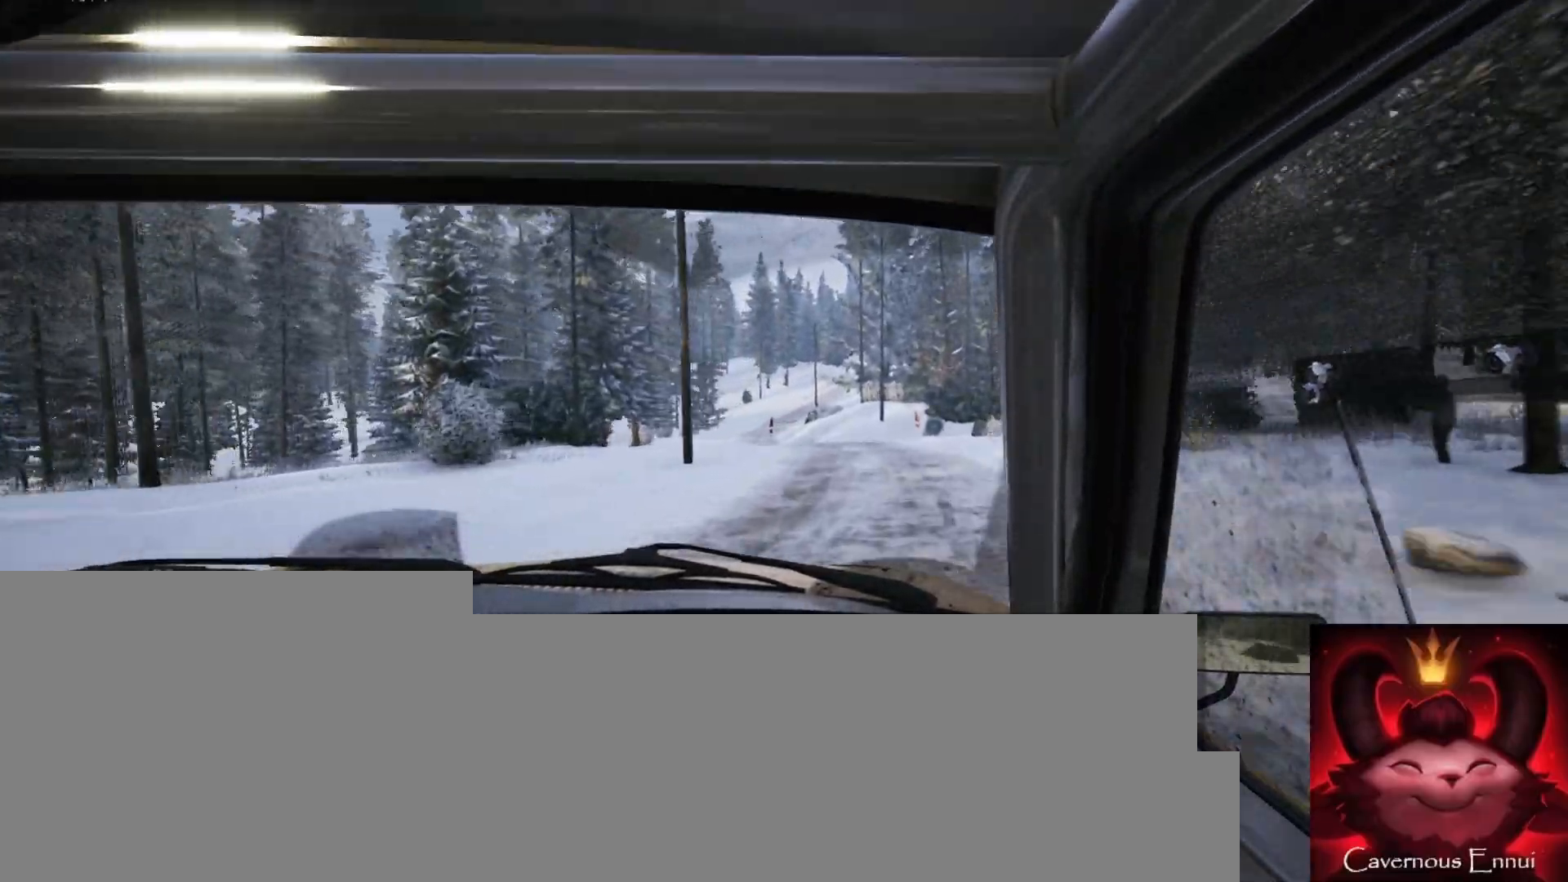
{"buttons": [], "left_stick": "center", "right_stick": "up", "events": [[200, "left_stick", "right"], [383, "right_stick", "up"], [483, "left_stick", "center"]]}
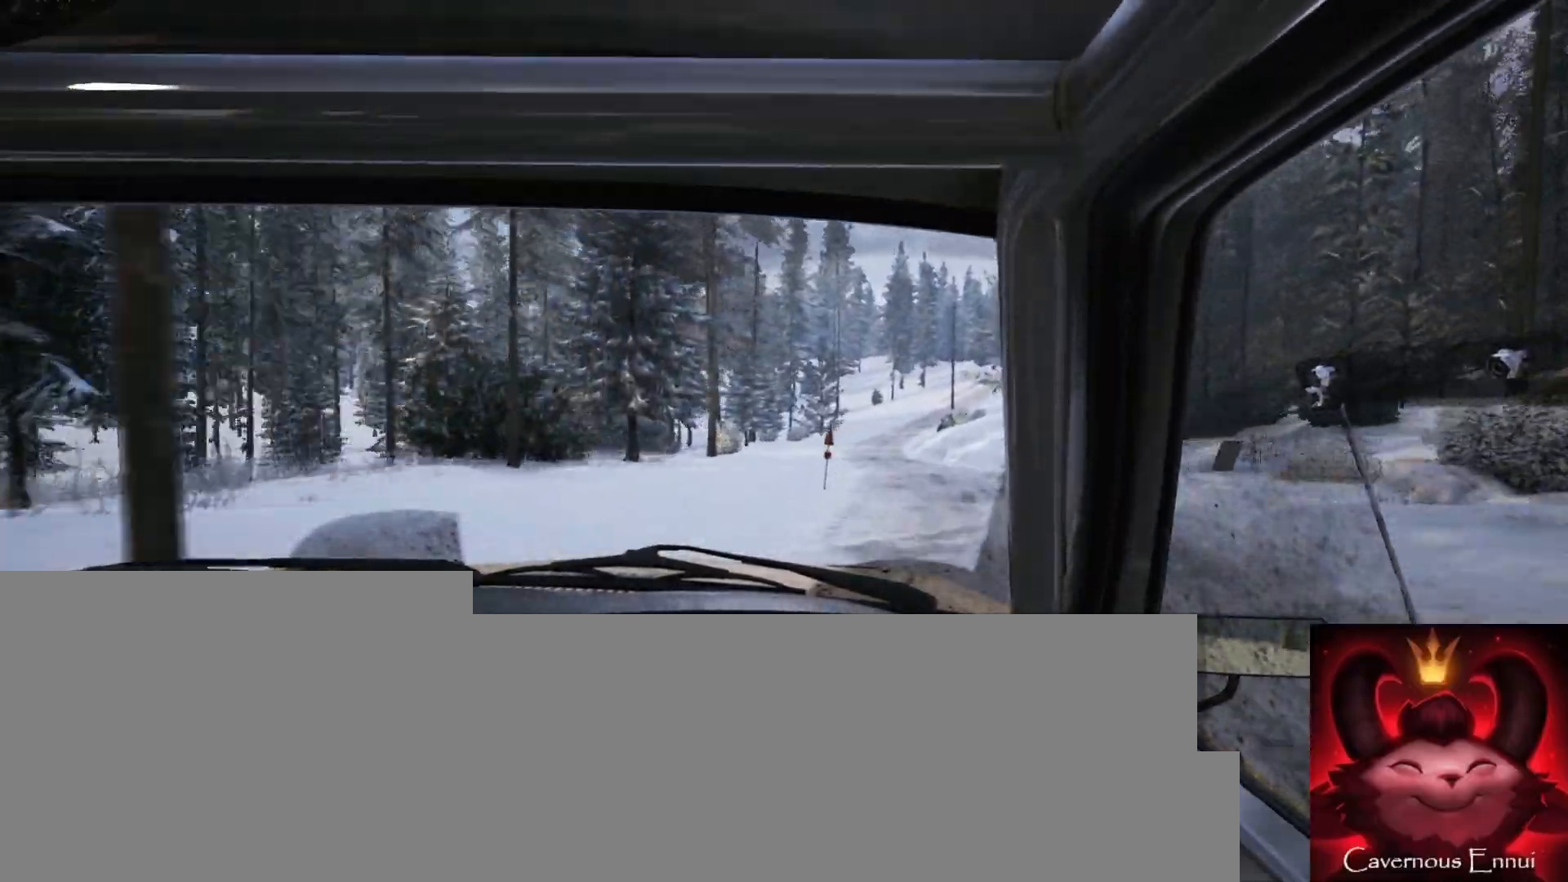
{"buttons": [], "left_stick": "center", "right_stick": "up", "events": [[33, "right_stick", "center"], [117, "left_stick", "right"], [283, "right_stick", "up"], [317, "left_stick", "center"]]}
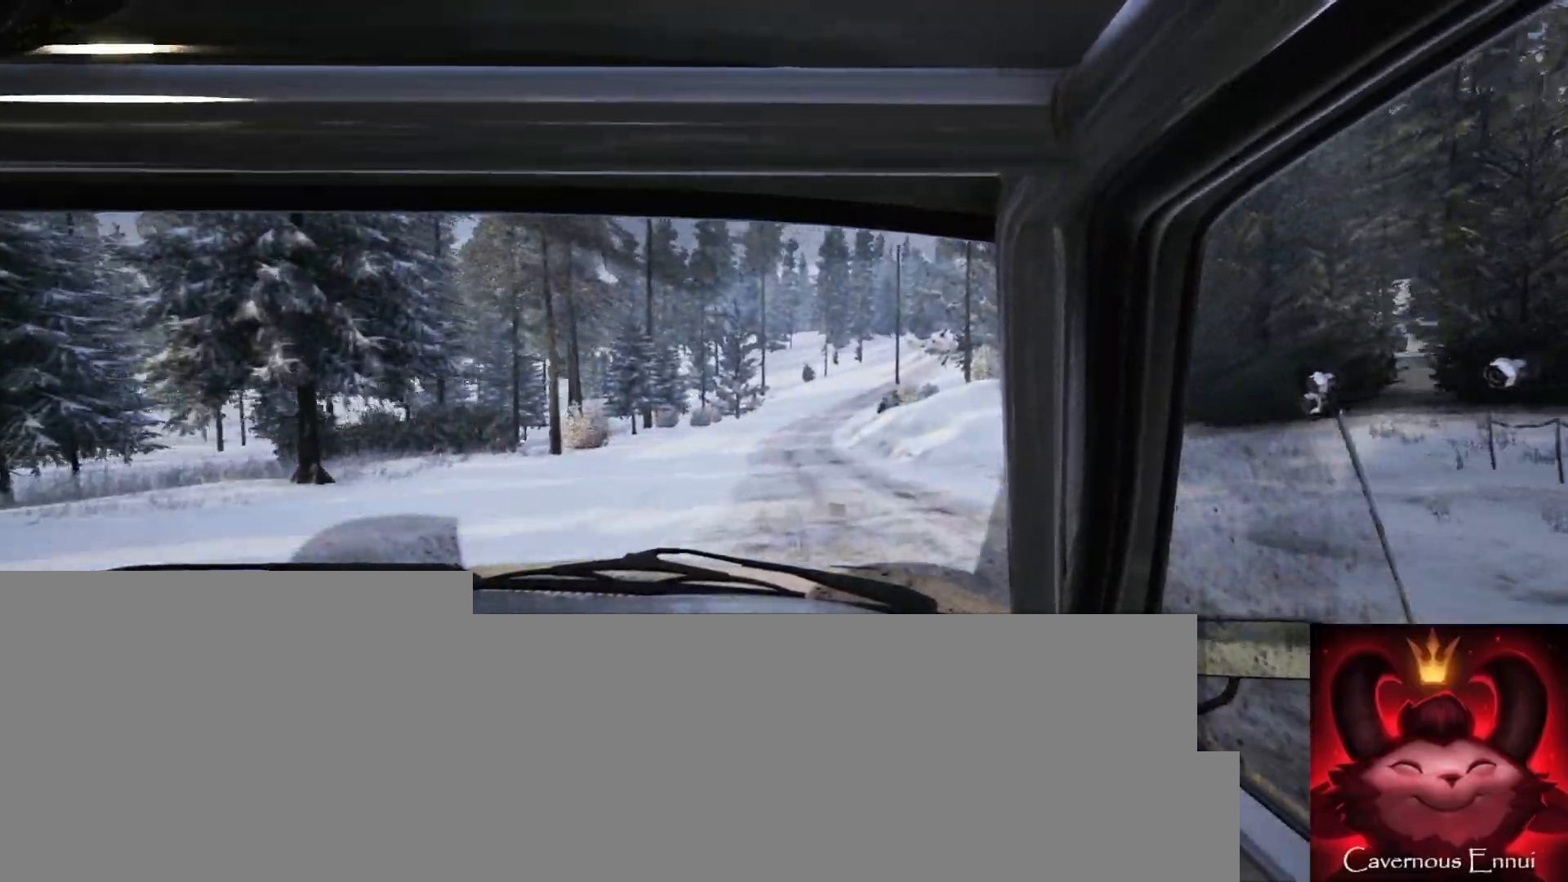
{"buttons": [], "left_stick": "center", "right_stick": "up", "events": [[117, "left_stick", "left"], [350, "left_stick", "center"]]}
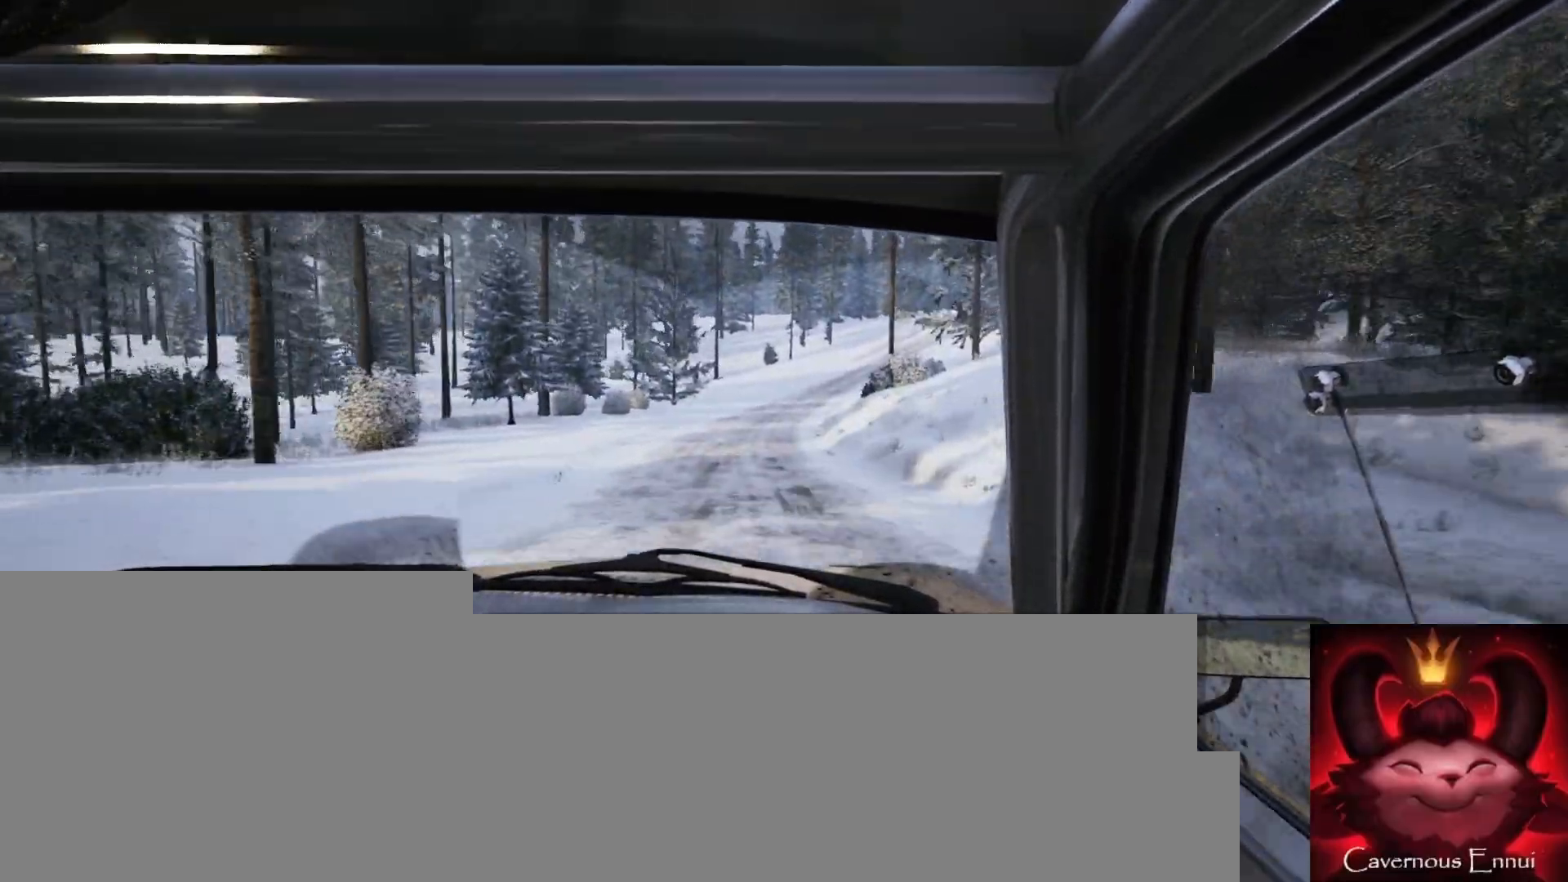
{"buttons": [], "left_stick": "right", "right_stick": "up", "events": [[400, "left_stick", "right"]]}
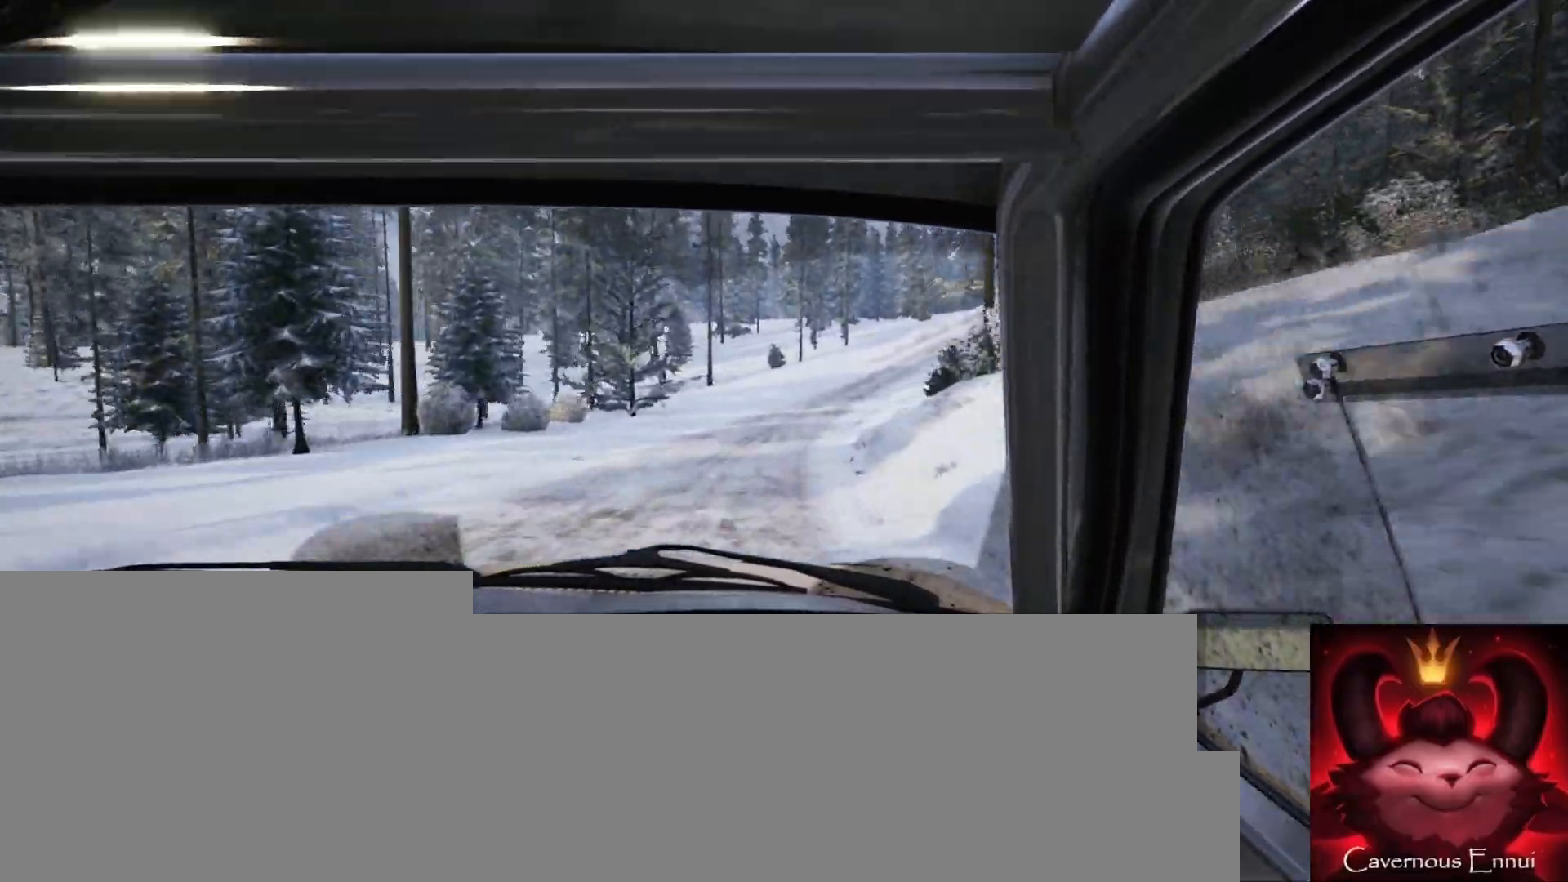
{"buttons": [], "left_stick": "center", "right_stick": "center", "events": [[167, "left_stick", "center"], [267, "left_stick", "right"], [383, "right_stick", "center"], [467, "left_stick", "center"]]}
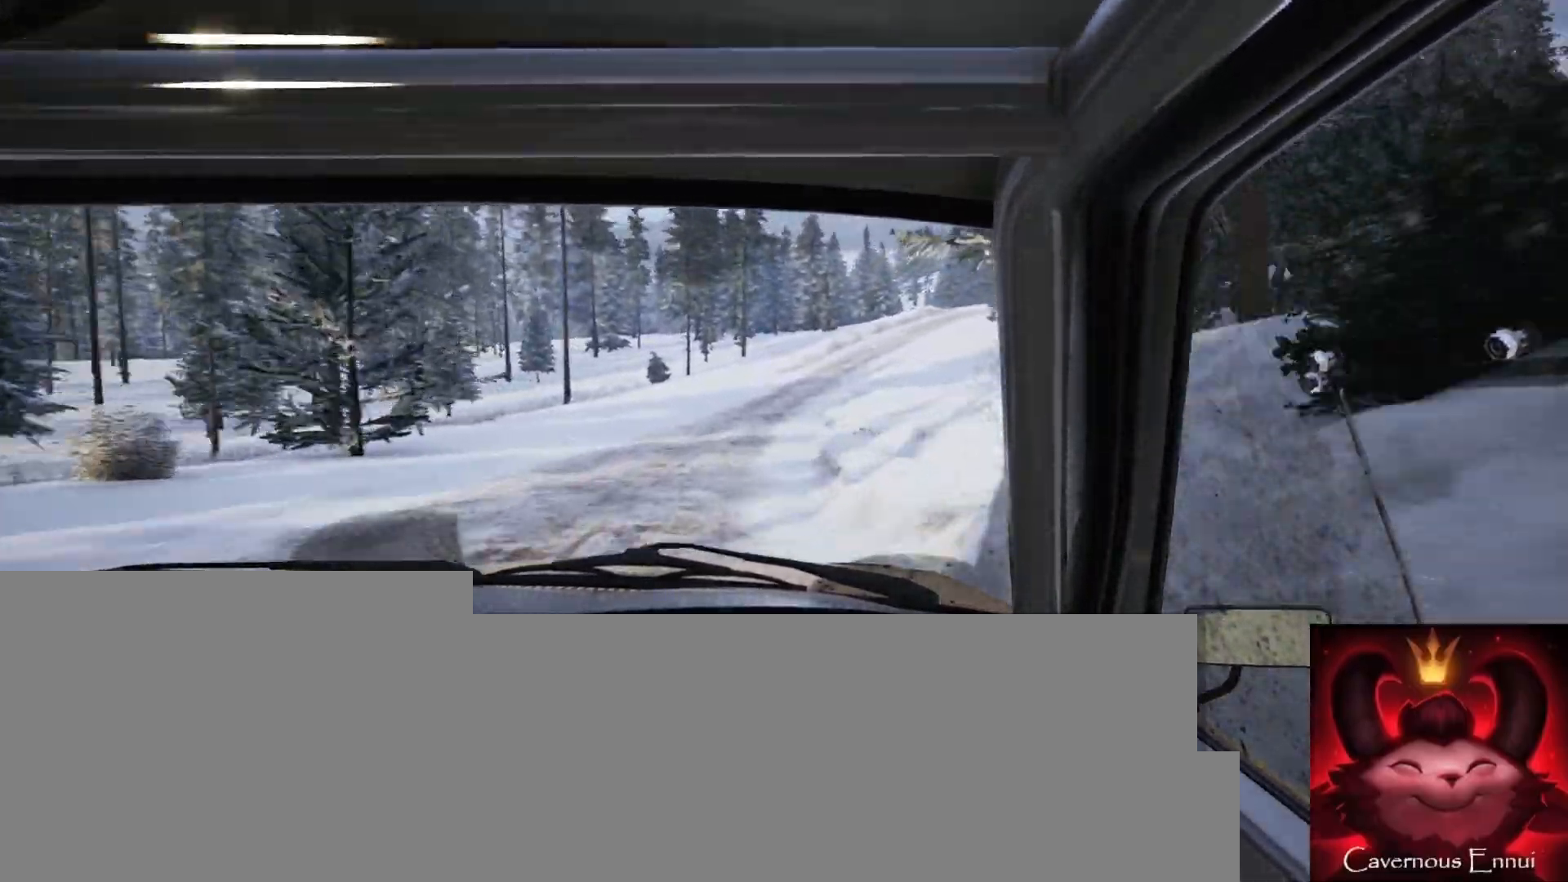
{"buttons": [], "left_stick": "center", "right_stick": "up", "events": [[67, "R1", "down"], [117, "R1", "up"], [200, "left_stick", "down-left"], [417, "right_stick", "up"], [467, "left_stick", "center"]]}
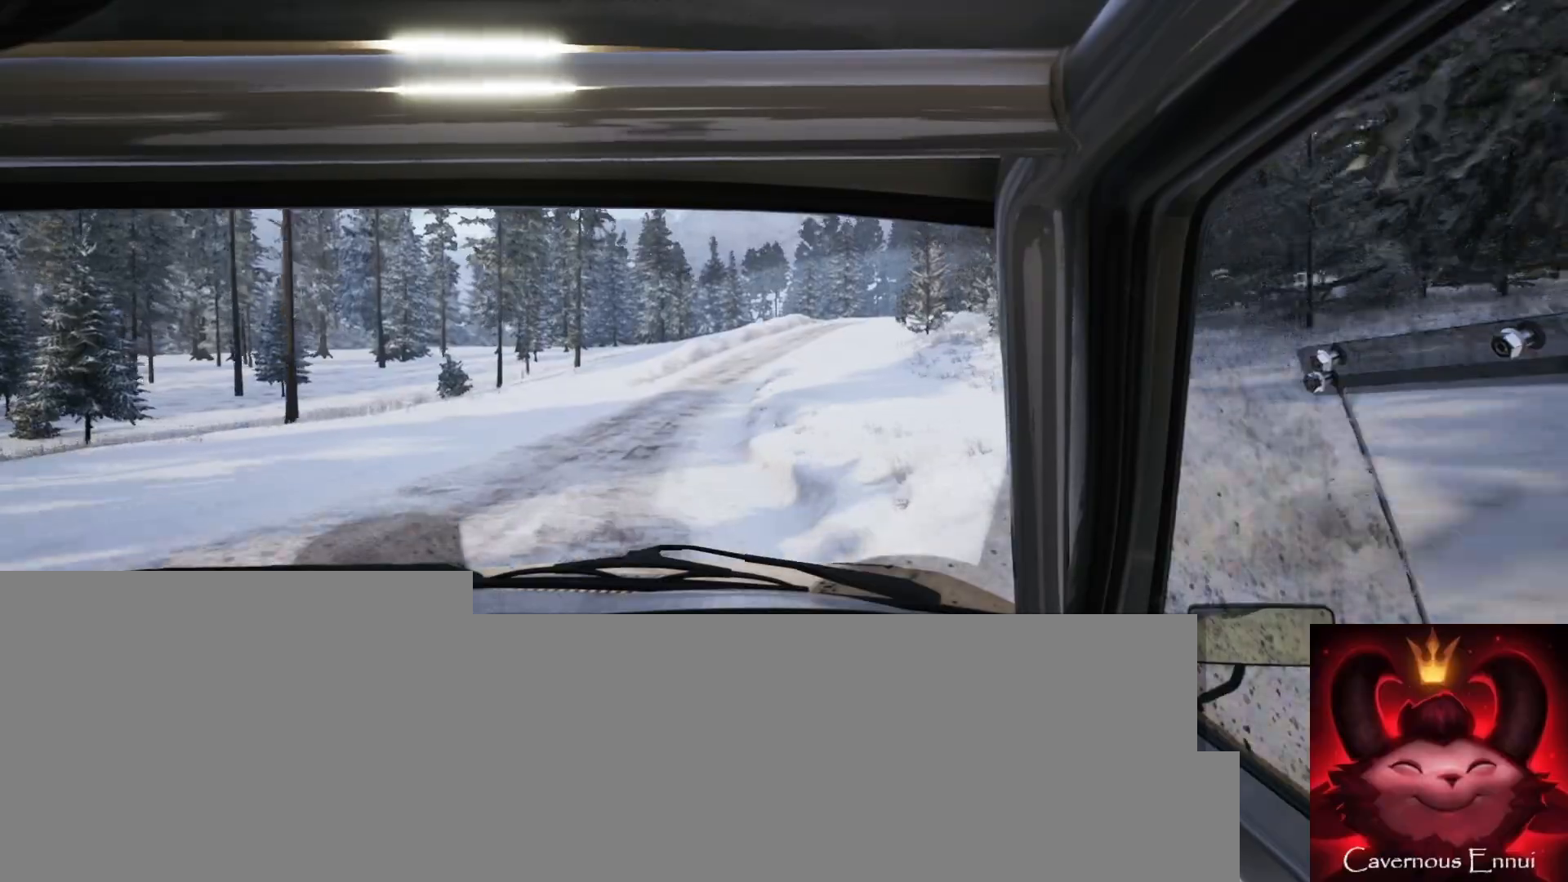
{"buttons": [], "left_stick": "center", "right_stick": "up", "events": [[217, "left_stick", "right"], [417, "left_stick", "center"]]}
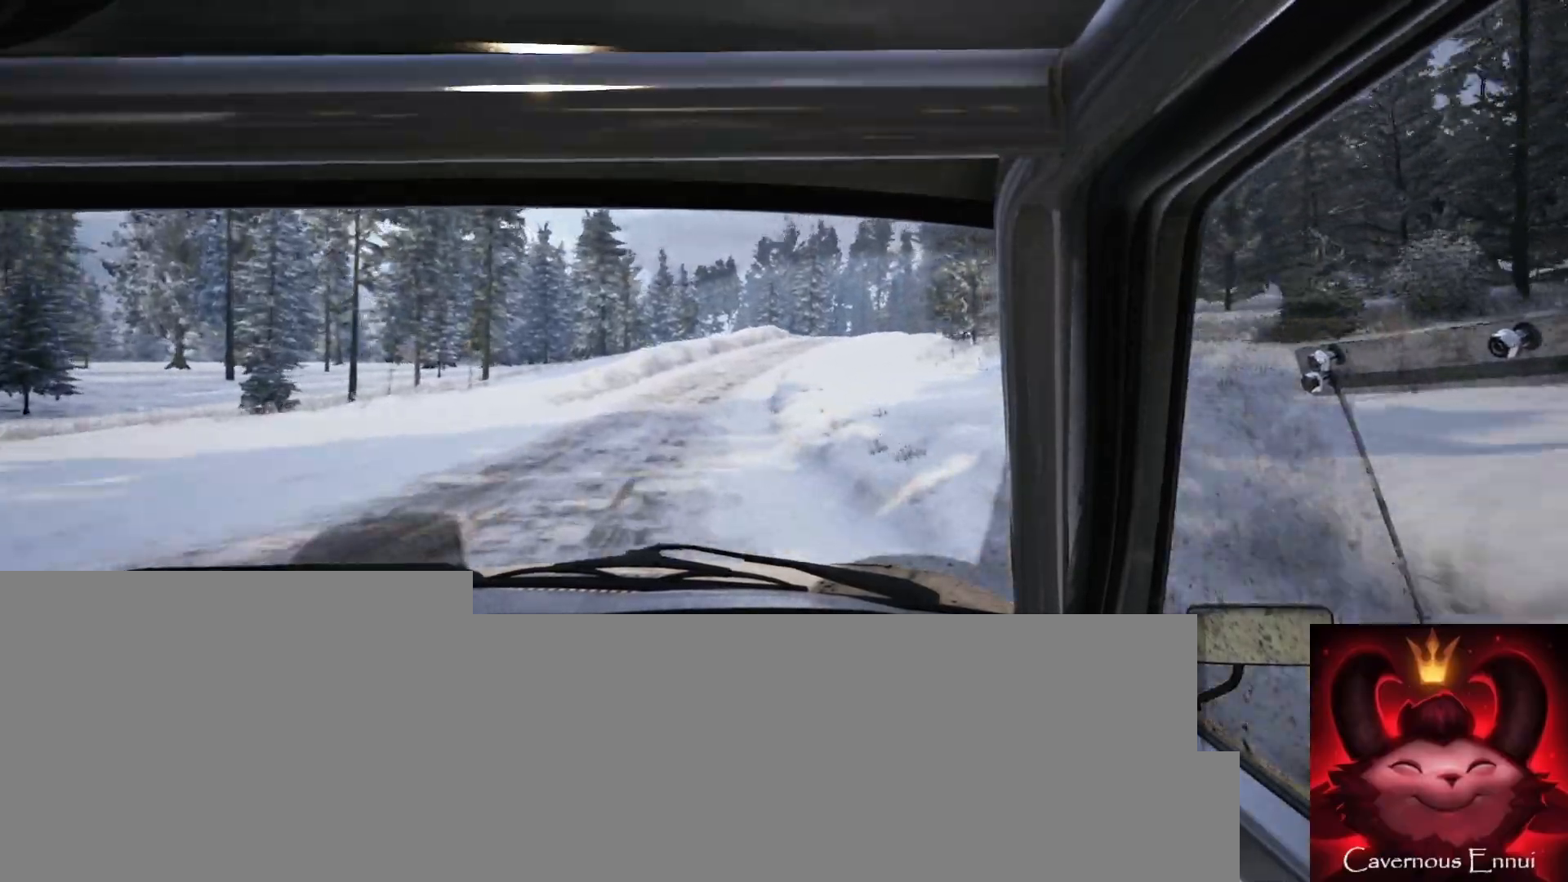
{"buttons": [], "left_stick": "center", "right_stick": "center", "events": [[50, "left_stick", "down-left"], [317, "right_stick", "center"], [417, "left_stick", "center"]]}
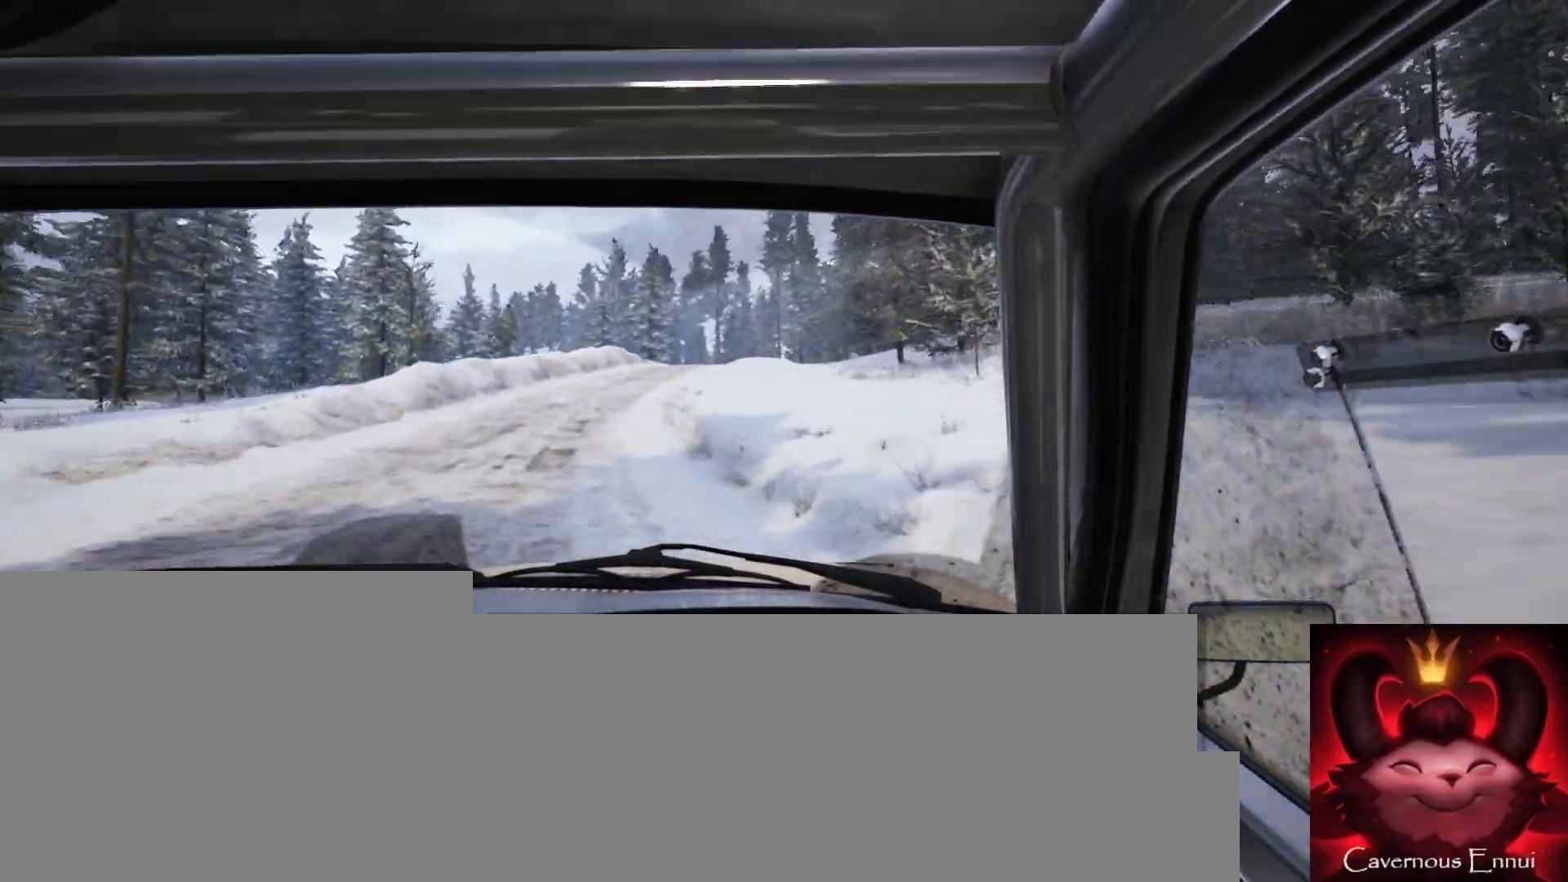
{"buttons": [], "left_stick": "center", "right_stick": "center", "events": [[17, "left_stick", "down-left"], [100, "L1", "down"], [100, "right_stick", "up"], [217, "L1", "up"], [267, "right_stick", "center"], [317, "left_stick", "center"], [367, "L2", "down"], [467, "L2", "up"]]}
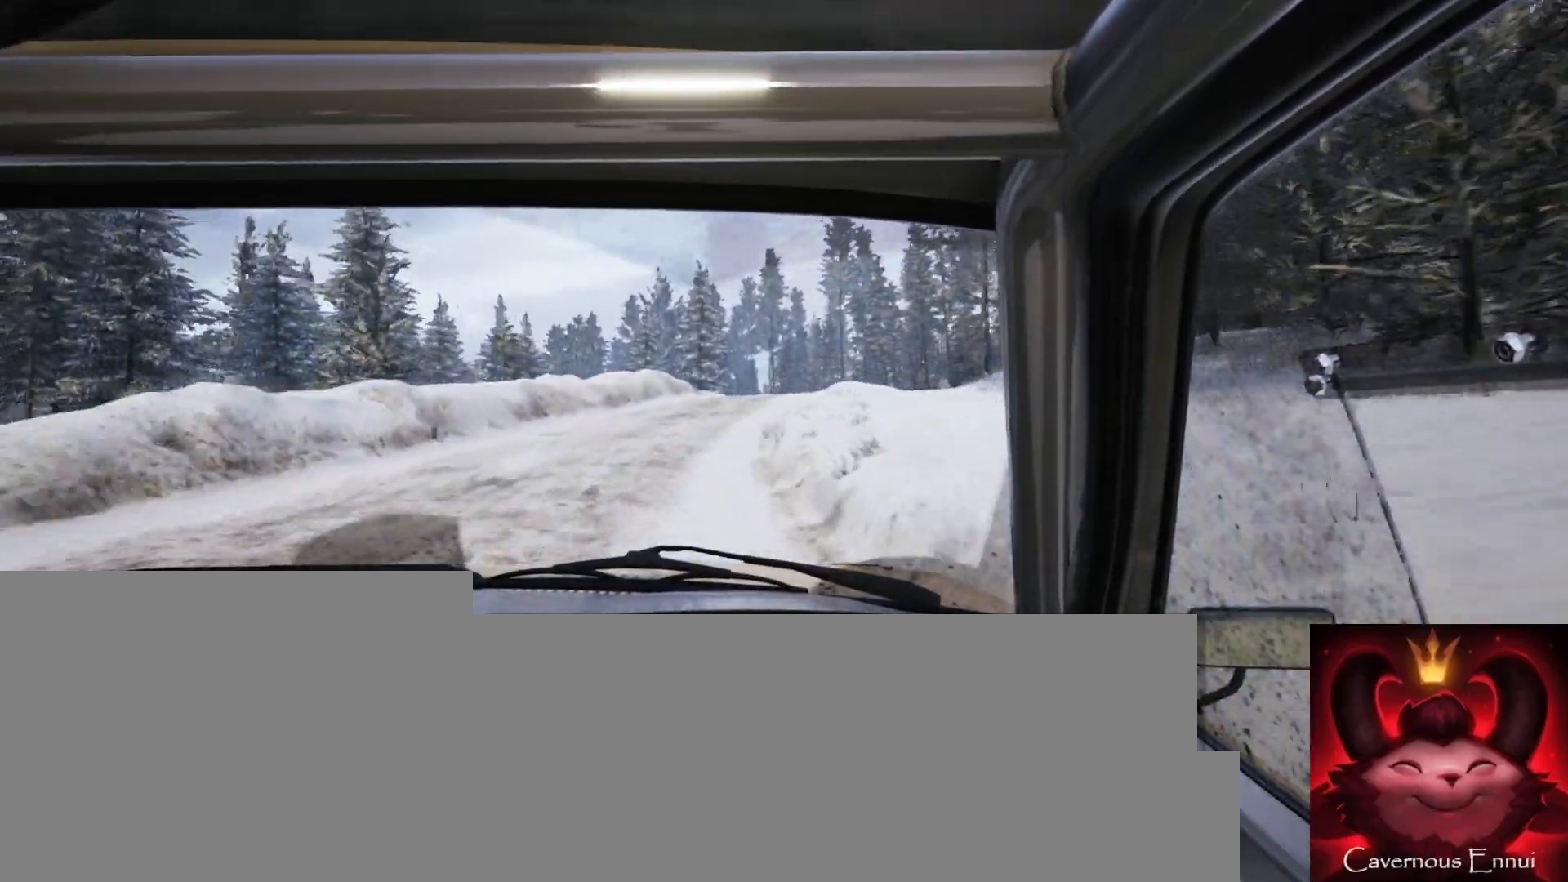
{"buttons": [], "left_stick": "center", "right_stick": "center", "events": [[100, "left_stick", "right"], [300, "L2", "down"], [400, "L2", "up"], [450, "left_stick", "center"]]}
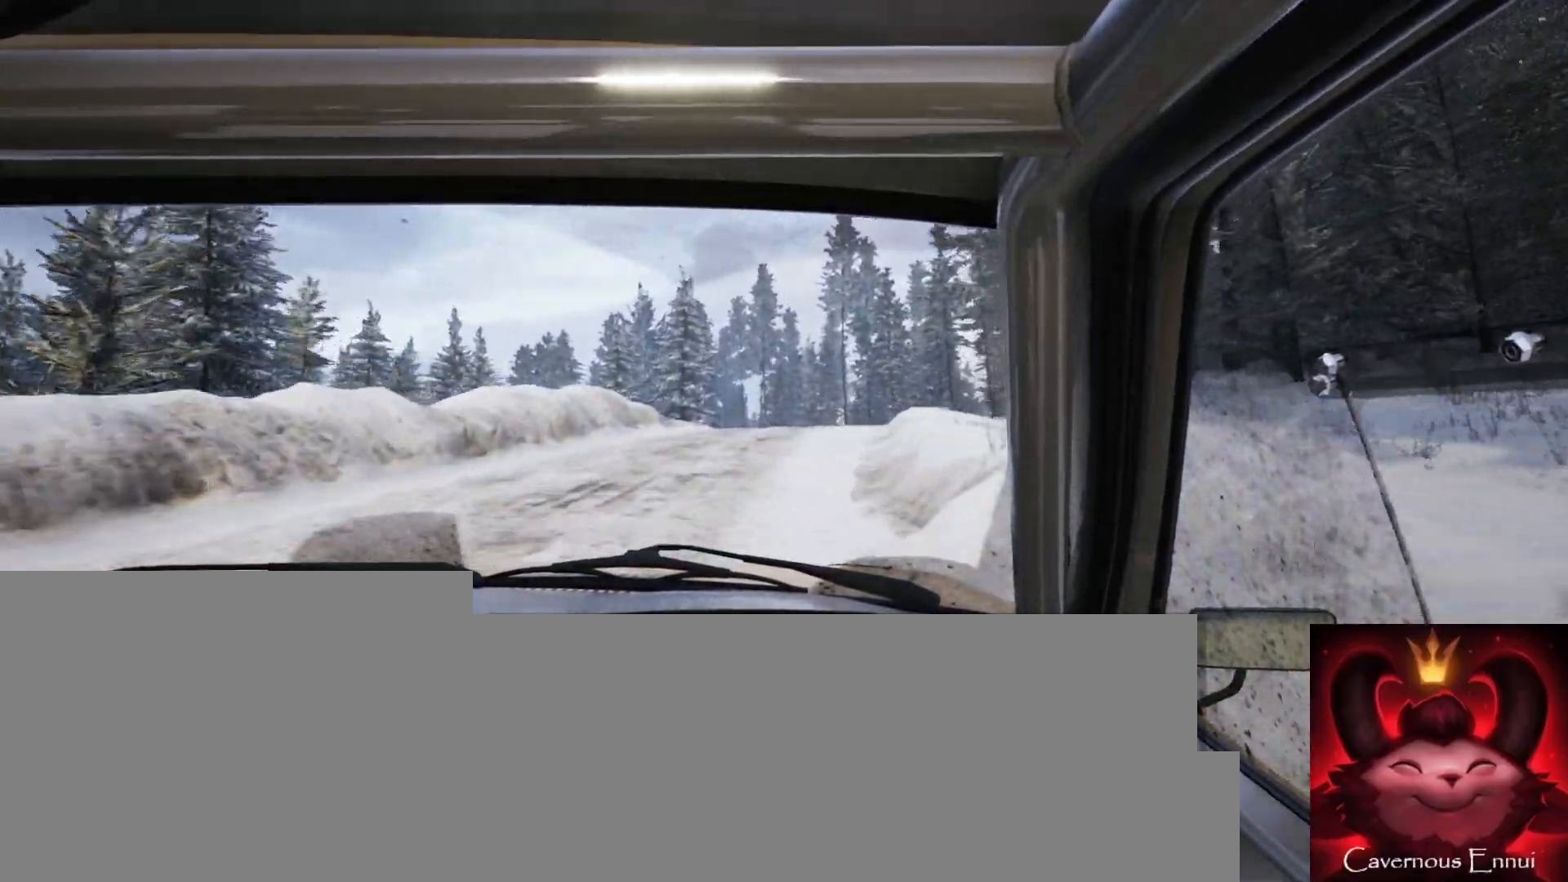
{"buttons": [], "left_stick": "center", "right_stick": "center", "events": [[83, "right_stick", "up"], [117, "left_stick", "right"], [200, "left_stick", "center"], [233, "right_stick", "center"], [300, "left_stick", "left"], [467, "left_stick", "center"]]}
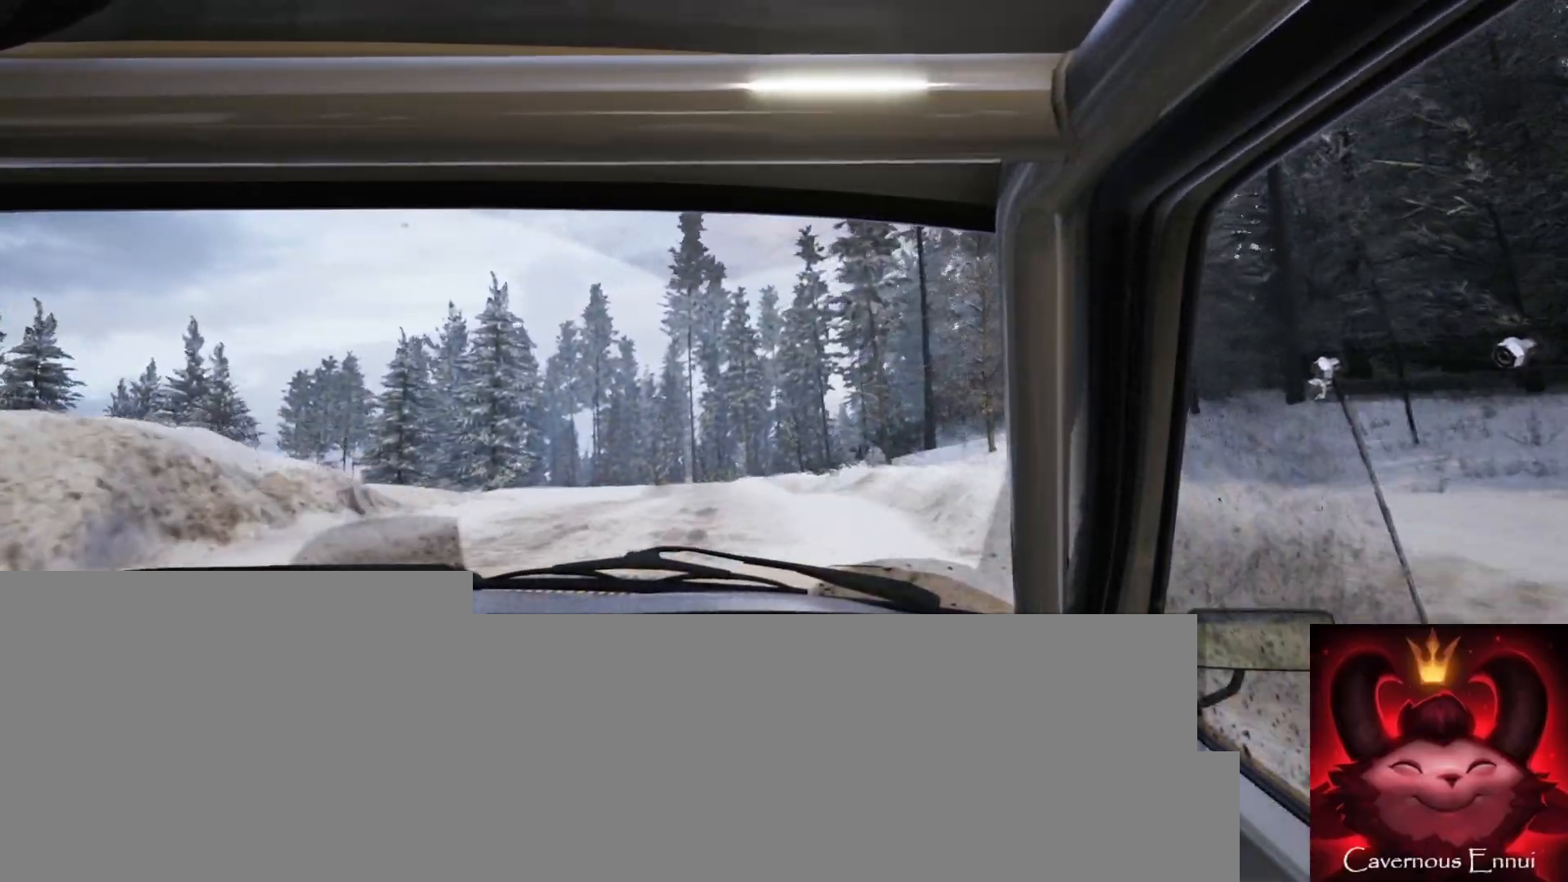
{"buttons": [], "left_stick": "center", "right_stick": "up", "events": [[83, "left_stick", "left"], [267, "right_stick", "up"], [283, "left_stick", "center"]]}
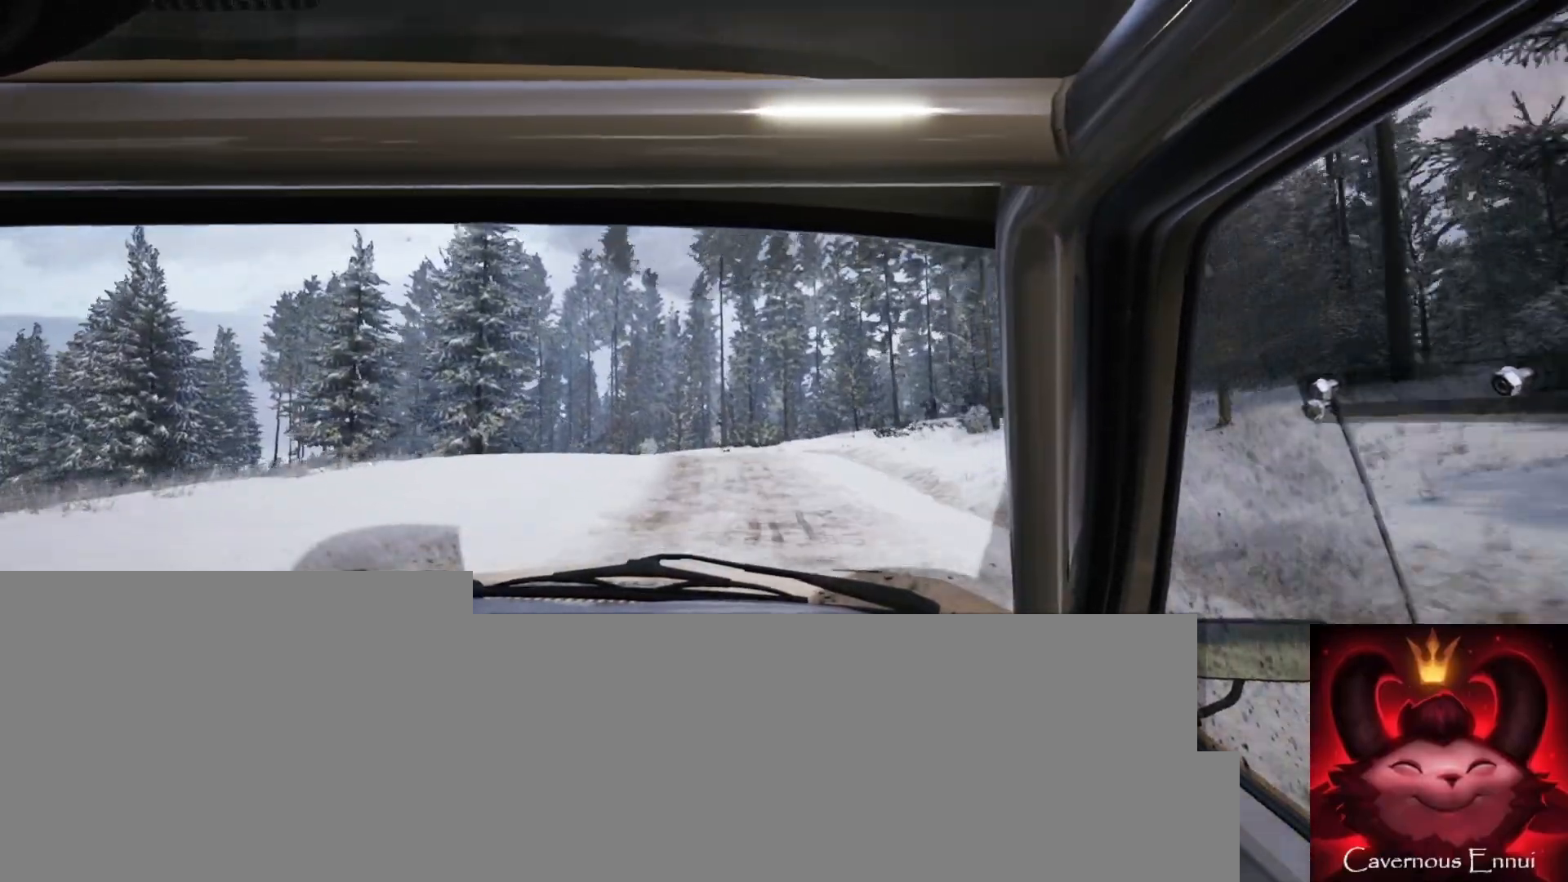
{"buttons": [], "left_stick": "center", "right_stick": "center", "events": [[150, "left_stick", "down-left"], [250, "left_stick", "center"], [383, "L2", "down"], [383, "left_stick", "left"], [467, "left_stick", "center"], [500, "L2", "up"], [500, "right_stick", "center"]]}
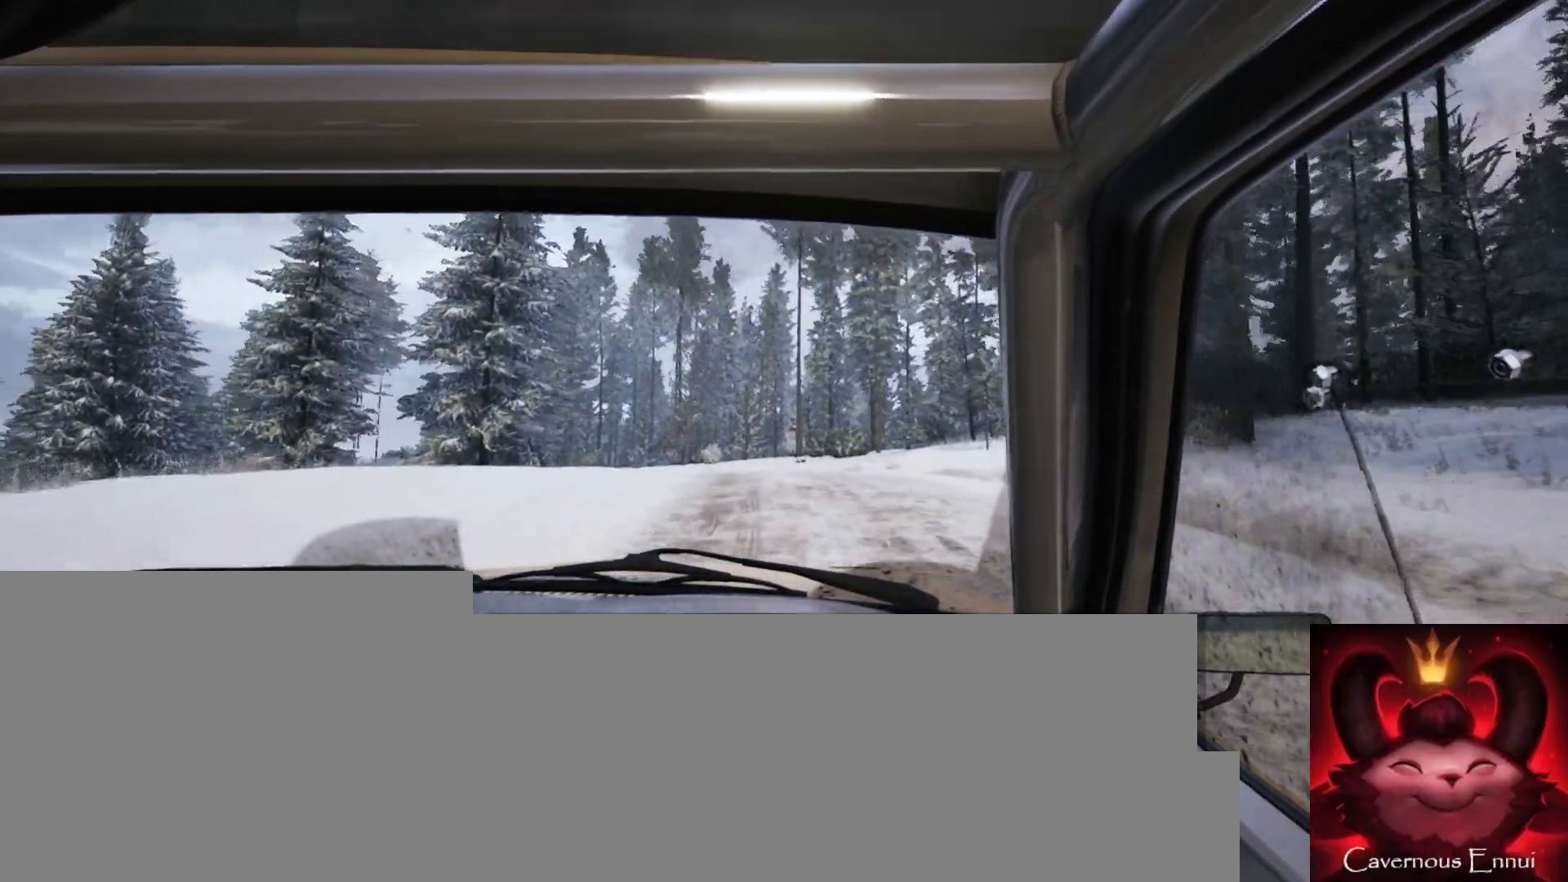
{"buttons": [], "left_stick": "center", "right_stick": "up", "events": [[250, "left_stick", "down-left"], [383, "right_stick", "up"], [450, "left_stick", "center"]]}
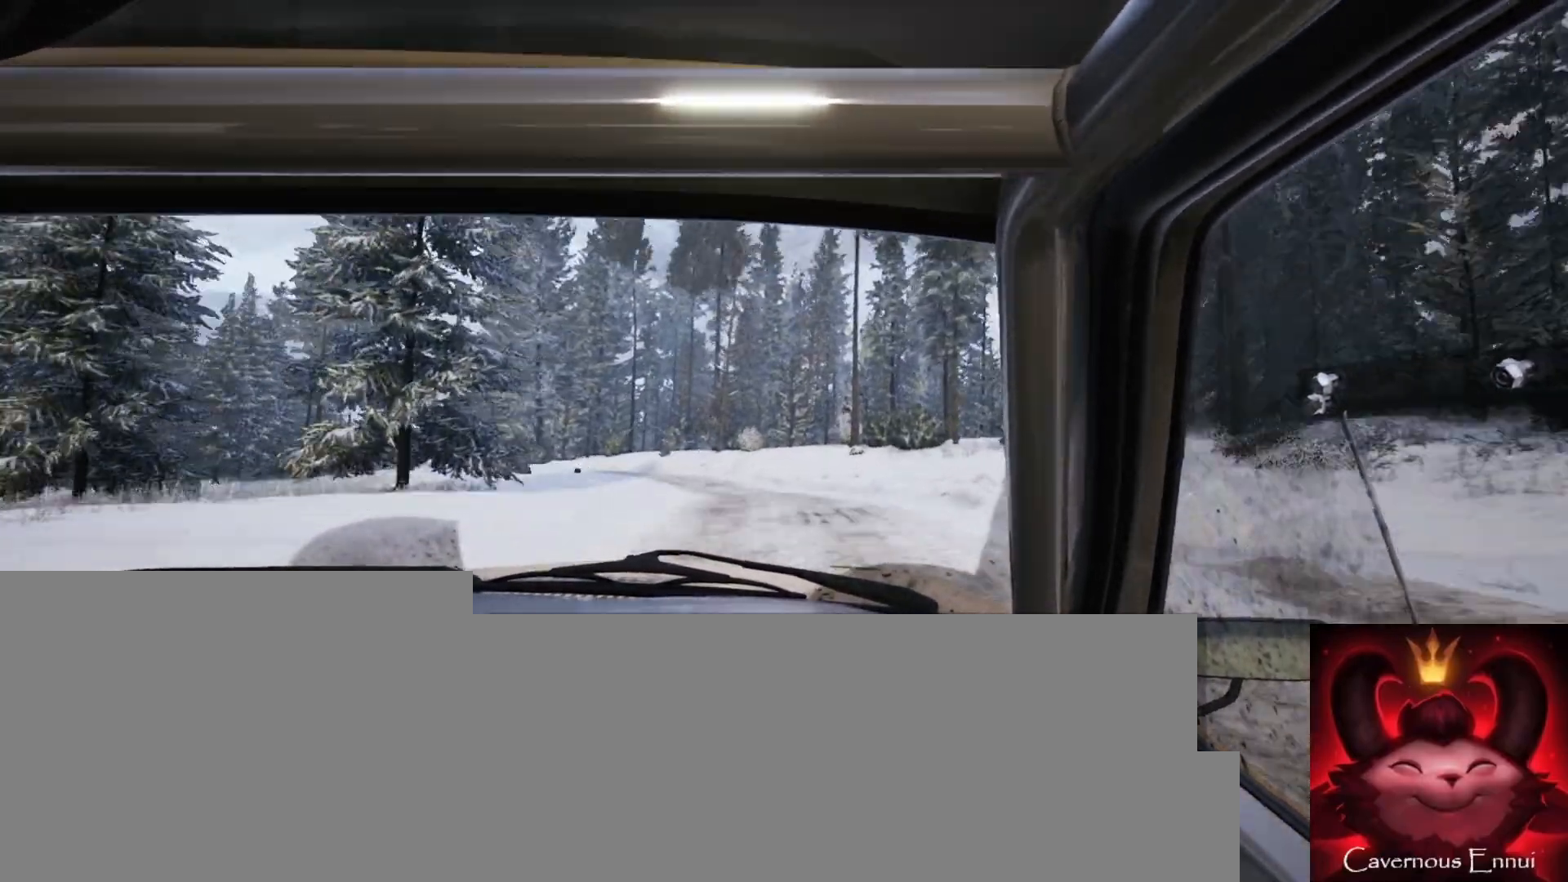
{"buttons": ["L1"], "left_stick": "left", "right_stick": "center", "events": [[100, "left_stick", "left"], [133, "right_stick", "center"], [367, "left_stick", "center"], [467, "left_stick", "left"], [500, "L1", "down"]]}
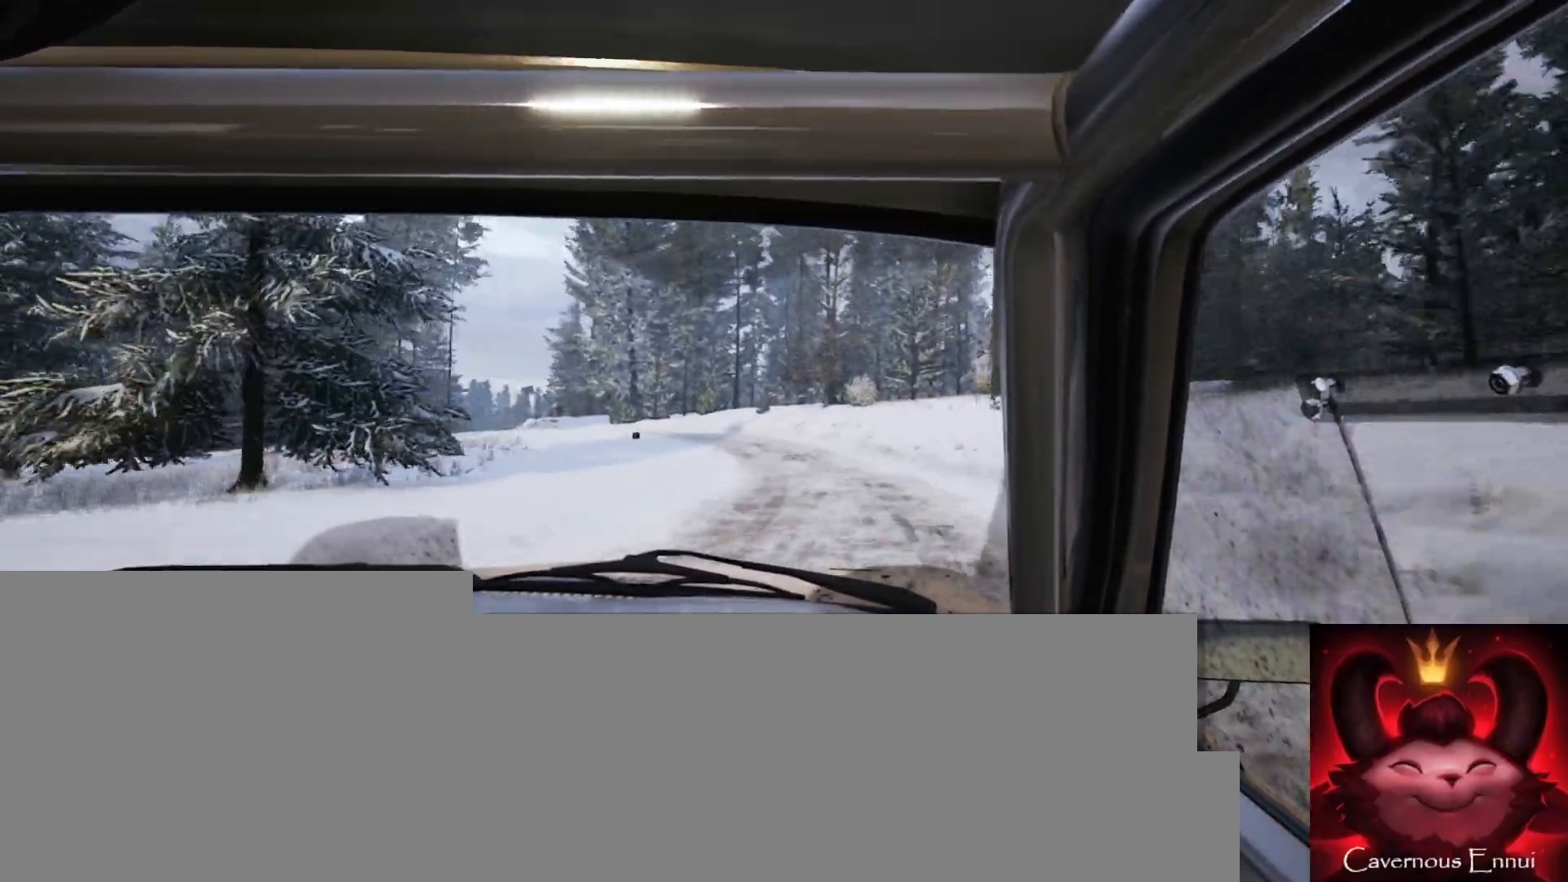
{"buttons": [], "left_stick": "center", "right_stick": "up", "events": [[67, "L1", "up"], [67, "left_stick", "center"], [283, "left_stick", "right"], [367, "right_stick", "up"], [450, "left_stick", "center"]]}
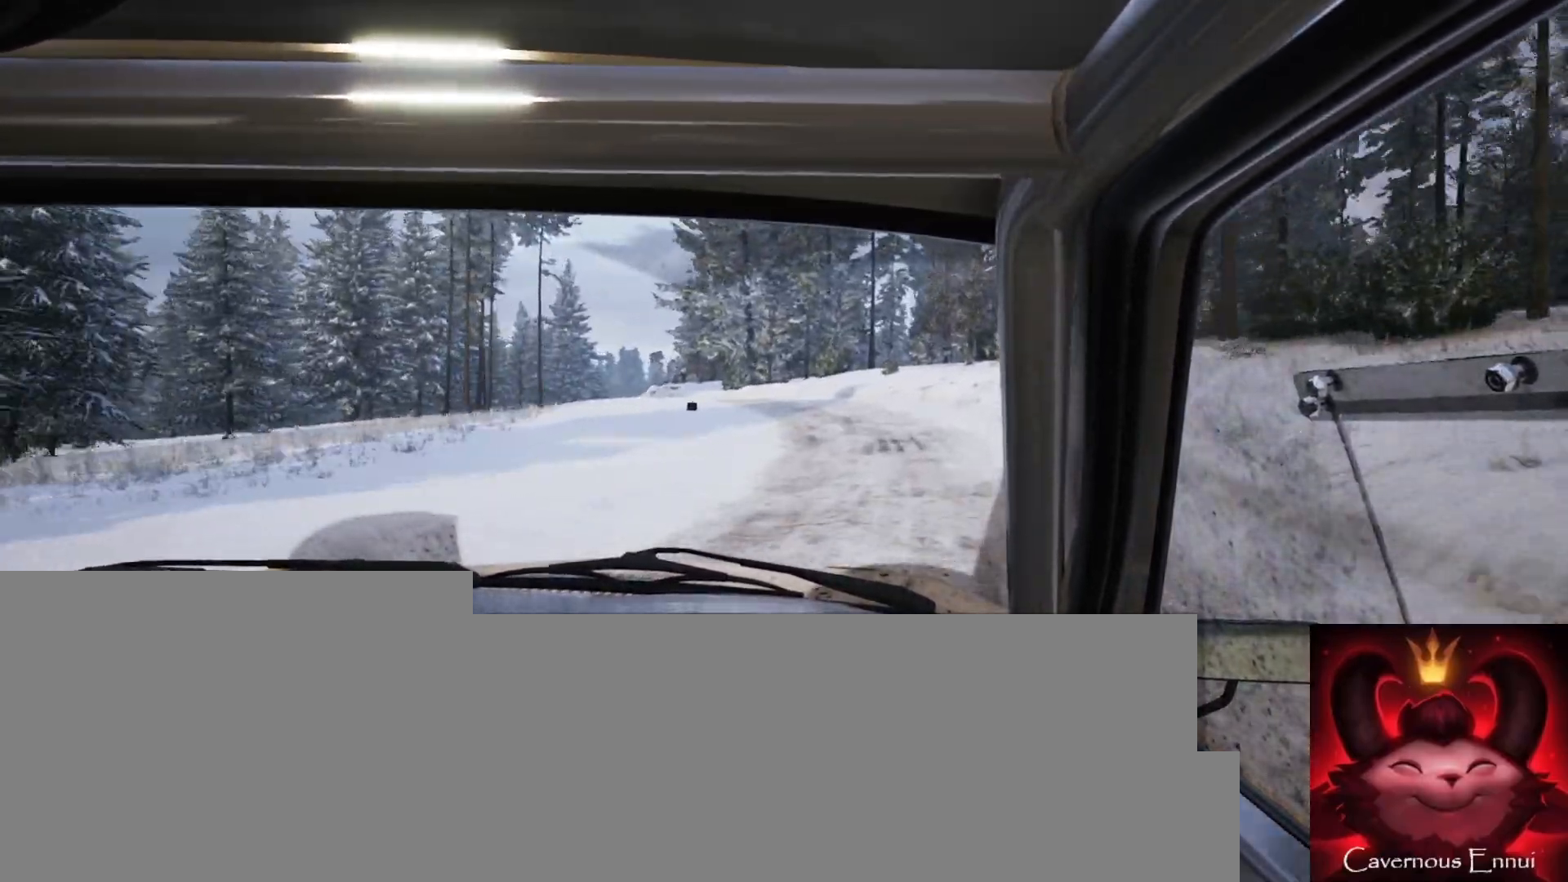
{"buttons": [], "left_stick": "center", "right_stick": "center", "events": [[117, "left_stick", "down-left"], [300, "right_stick", "center"], [333, "left_stick", "center"]]}
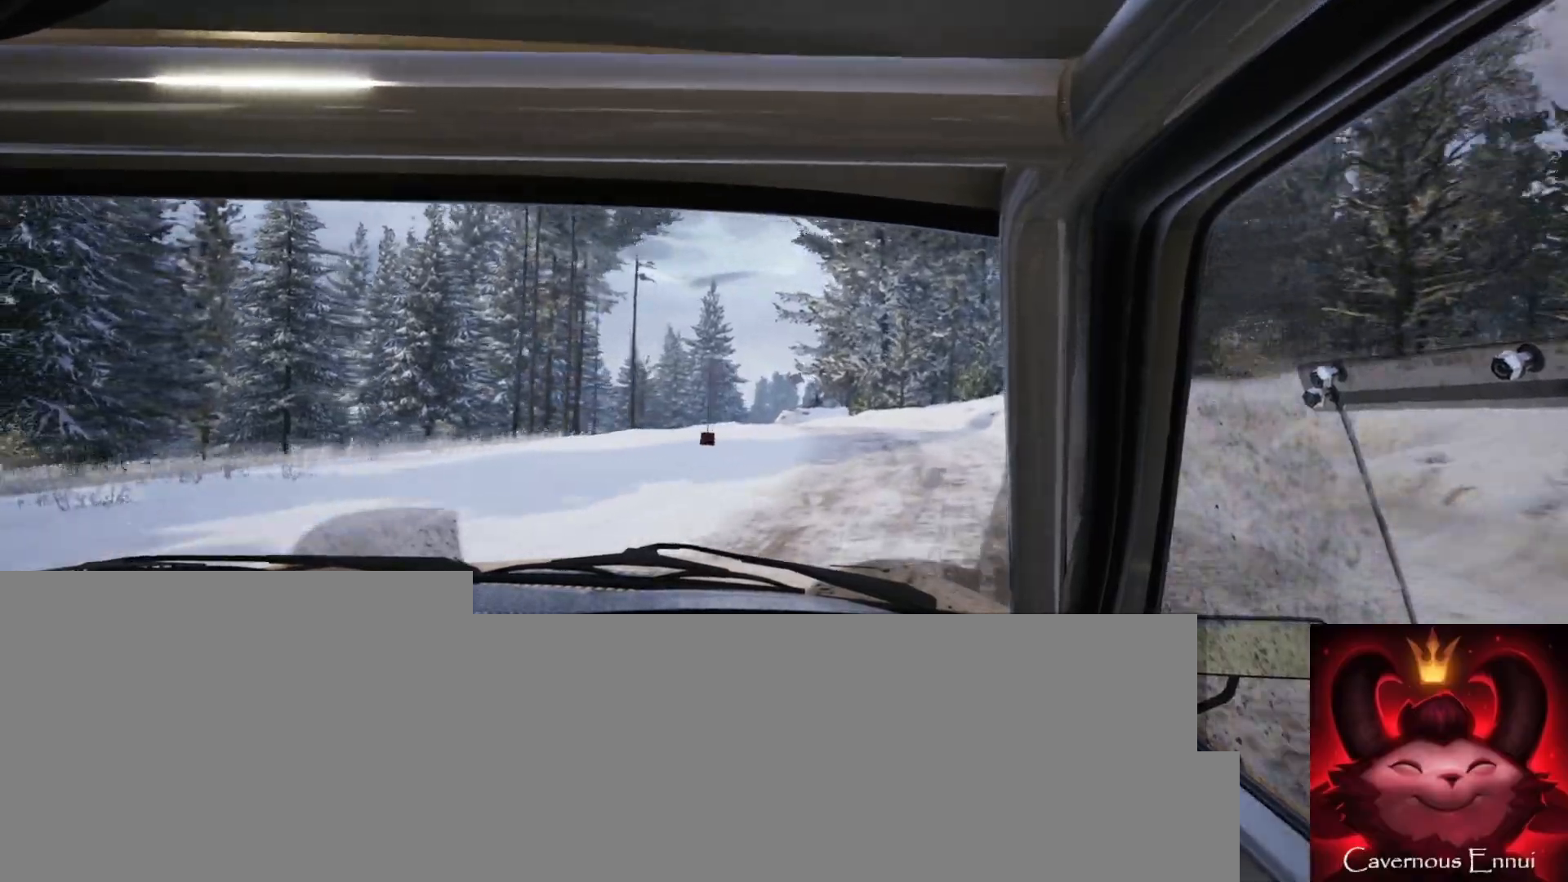
{"buttons": [], "left_stick": "right", "right_stick": "center", "events": [[50, "left_stick", "right"], [267, "right_stick", "up"], [333, "left_stick", "center"], [433, "right_stick", "center"], [467, "left_stick", "right"]]}
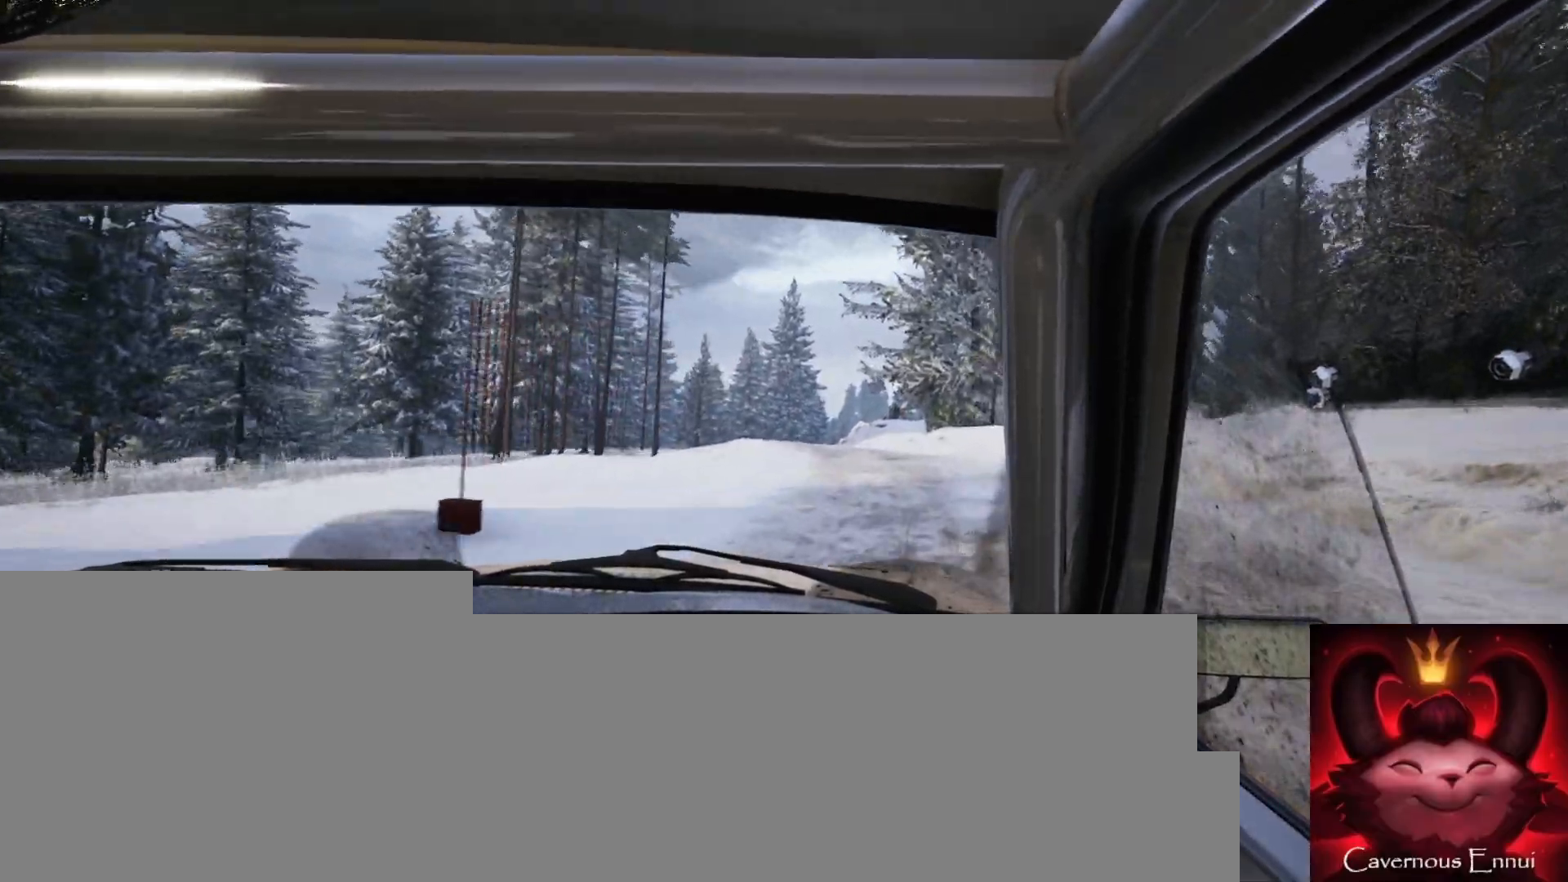
{"buttons": [], "left_stick": "center", "right_stick": "up", "events": [[83, "left_stick", "center"], [83, "right_stick", "up"], [150, "left_stick", "down-left"], [367, "left_stick", "center"]]}
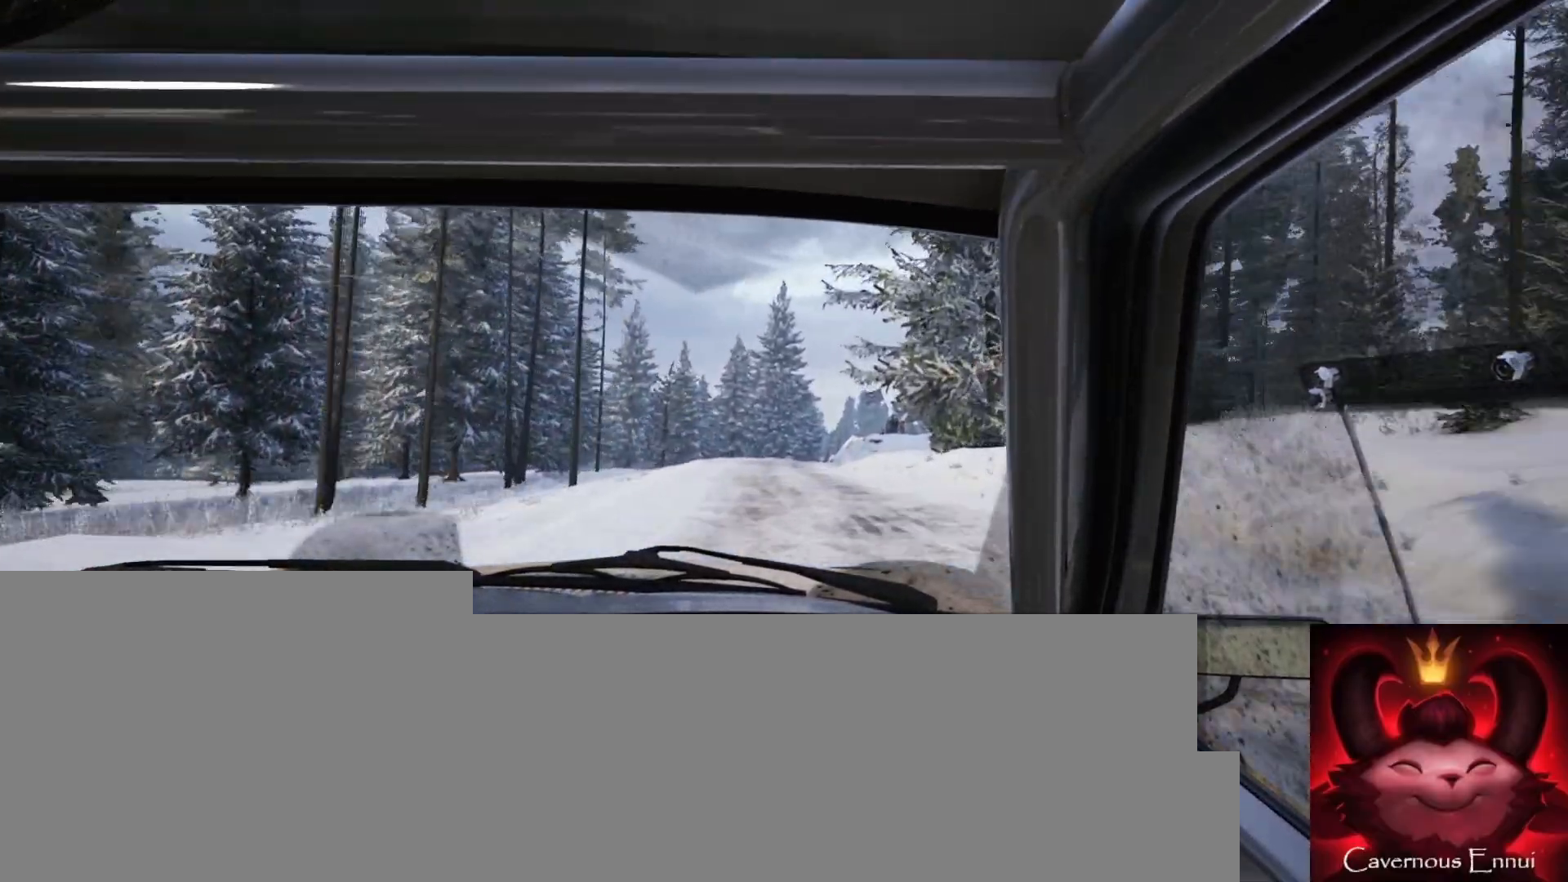
{"buttons": [], "left_stick": "center", "right_stick": "up", "events": [[67, "left_stick", "down-left"], [183, "left_stick", "center"]]}
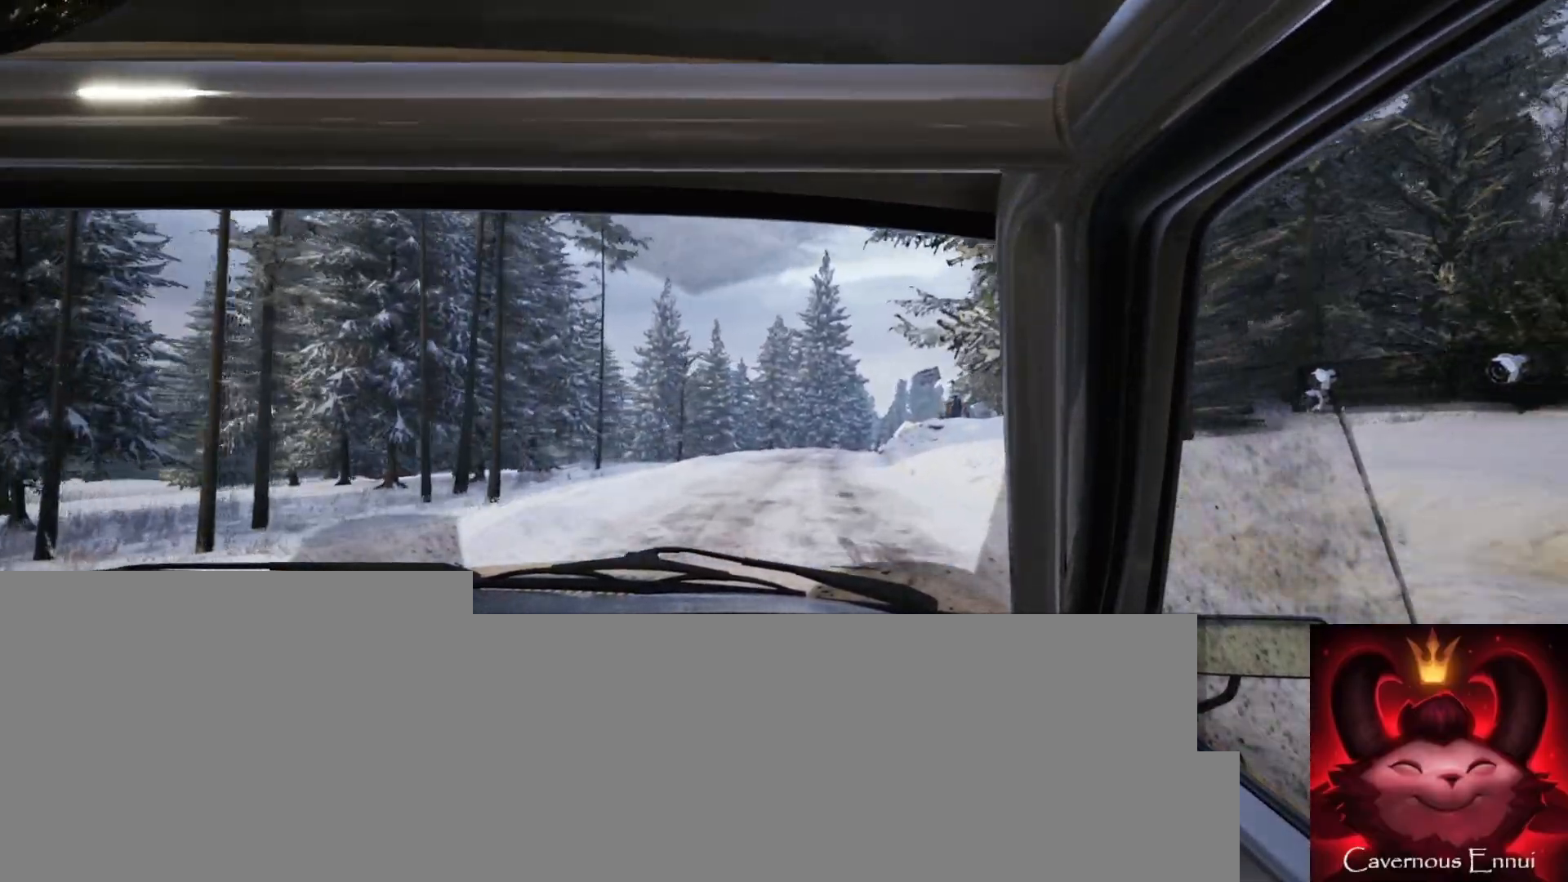
{"buttons": [], "left_stick": "center", "right_stick": "up", "events": []}